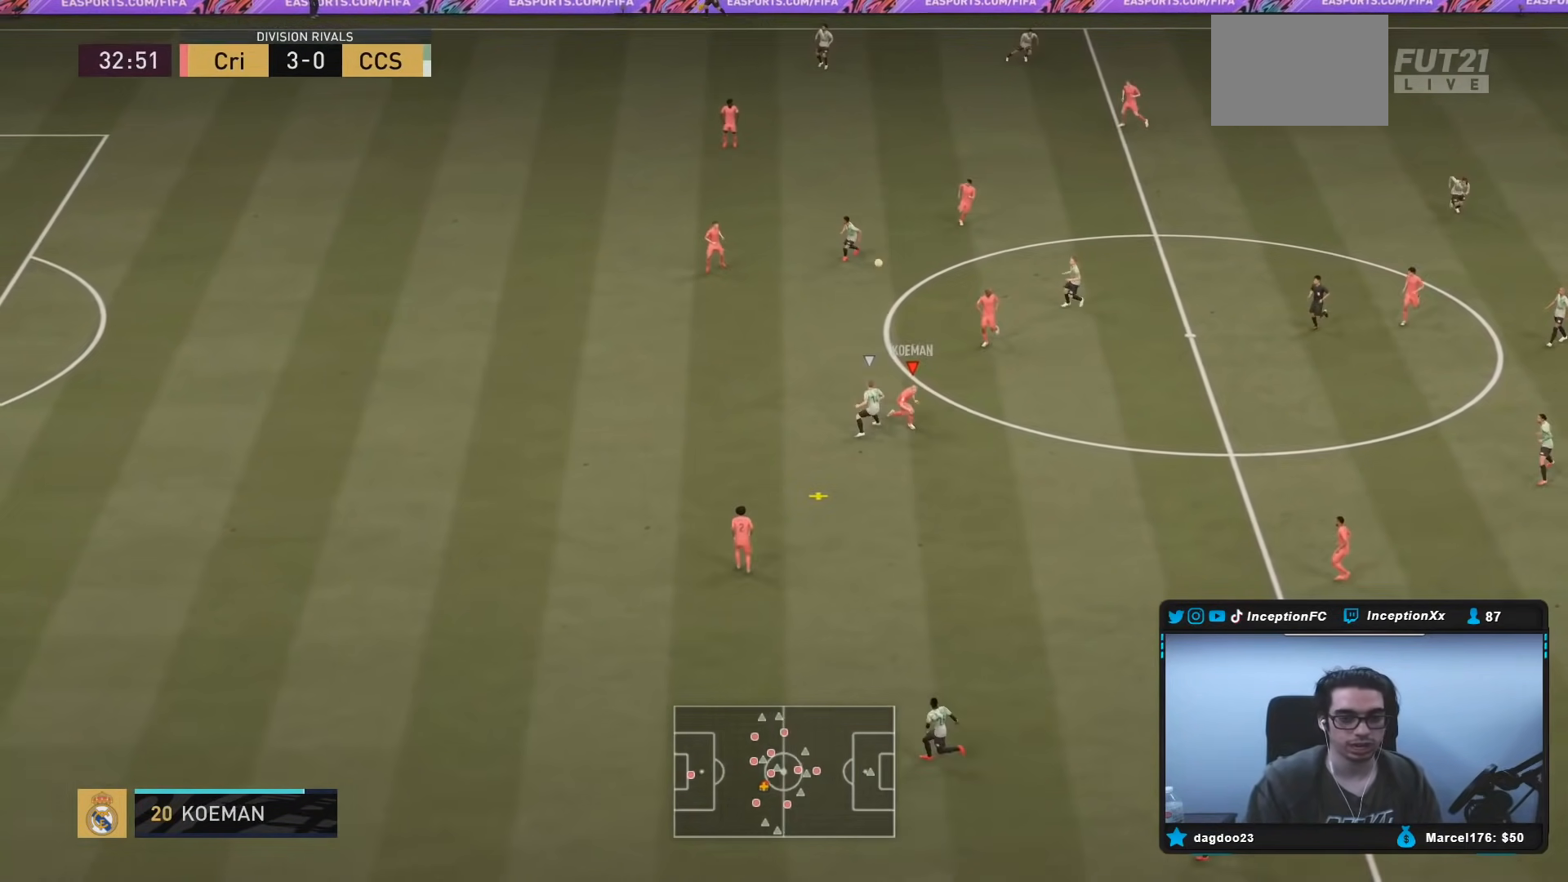
Gameplay with a controller (Xbox layout); each line is a JSON object with the inputs held at the frame after it. "events" lists button and stick changes between this image and that frame as [ms after this image, input, new state], when the widget could be followed in between. Not read: L3 R3.
{"buttons": ["A", "L2", "R2"], "left_stick": "down", "right_stick": "center", "events": [[333, "R2", "down"], [467, "A", "down"], [500, "L2", "down"]]}
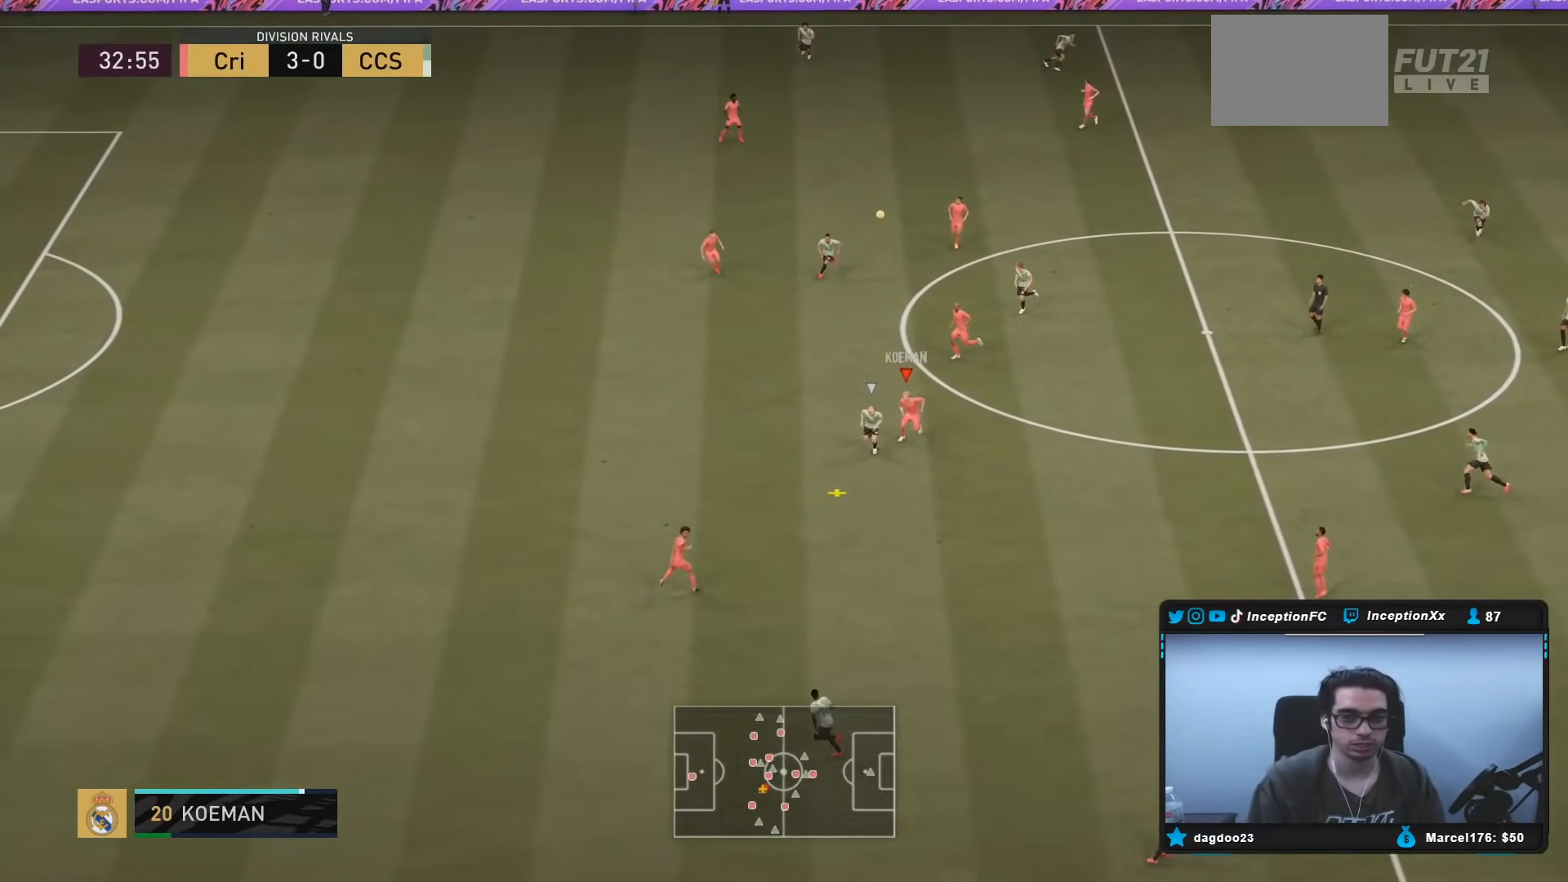
{"buttons": ["A", "L2"], "left_stick": "down-right", "right_stick": "center", "events": [[17, "R2", "up"], [100, "left_stick", "down-right"], [200, "left_stick", "right"], [433, "left_stick", "down-right"]]}
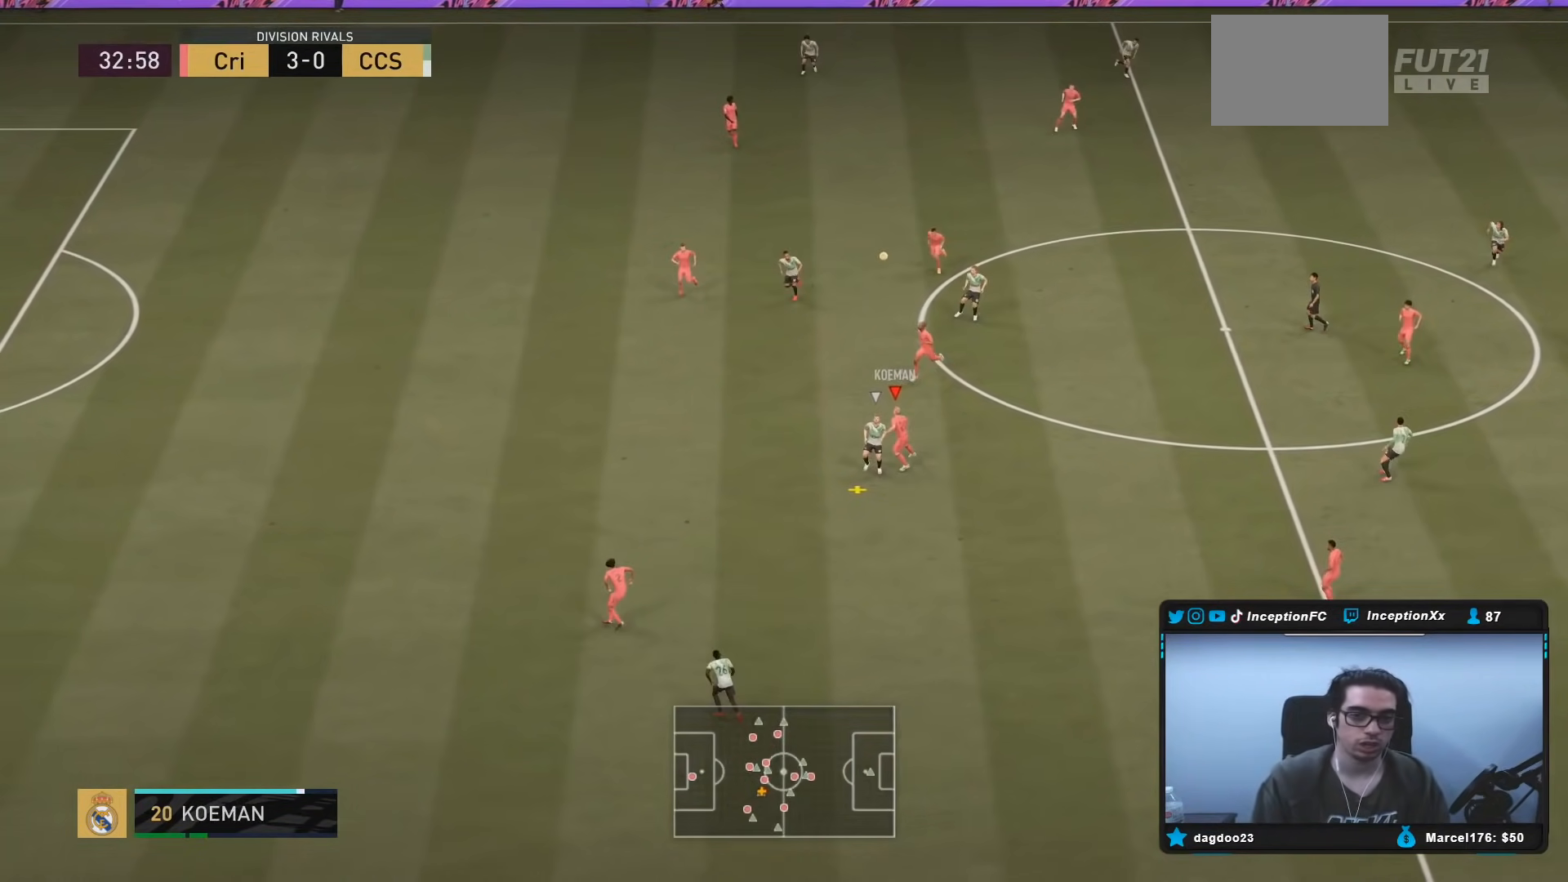
{"buttons": ["A", "L2"], "left_stick": "down-right", "right_stick": "center", "events": []}
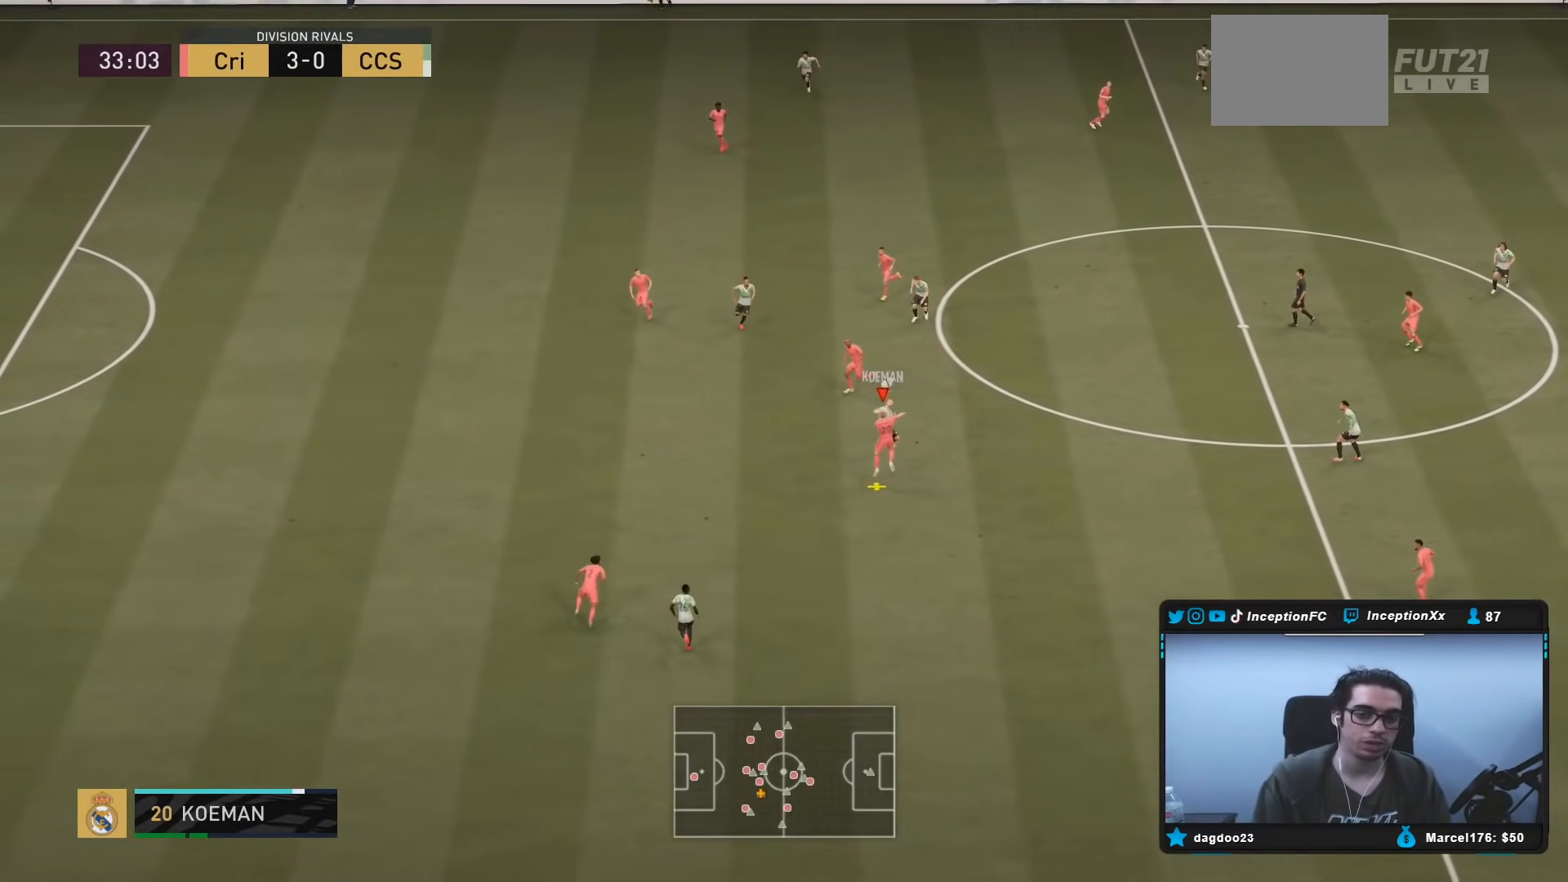
{"buttons": [], "left_stick": "down", "right_stick": "center", "events": [[283, "A", "up"], [433, "L2", "up"], [483, "left_stick", "down"]]}
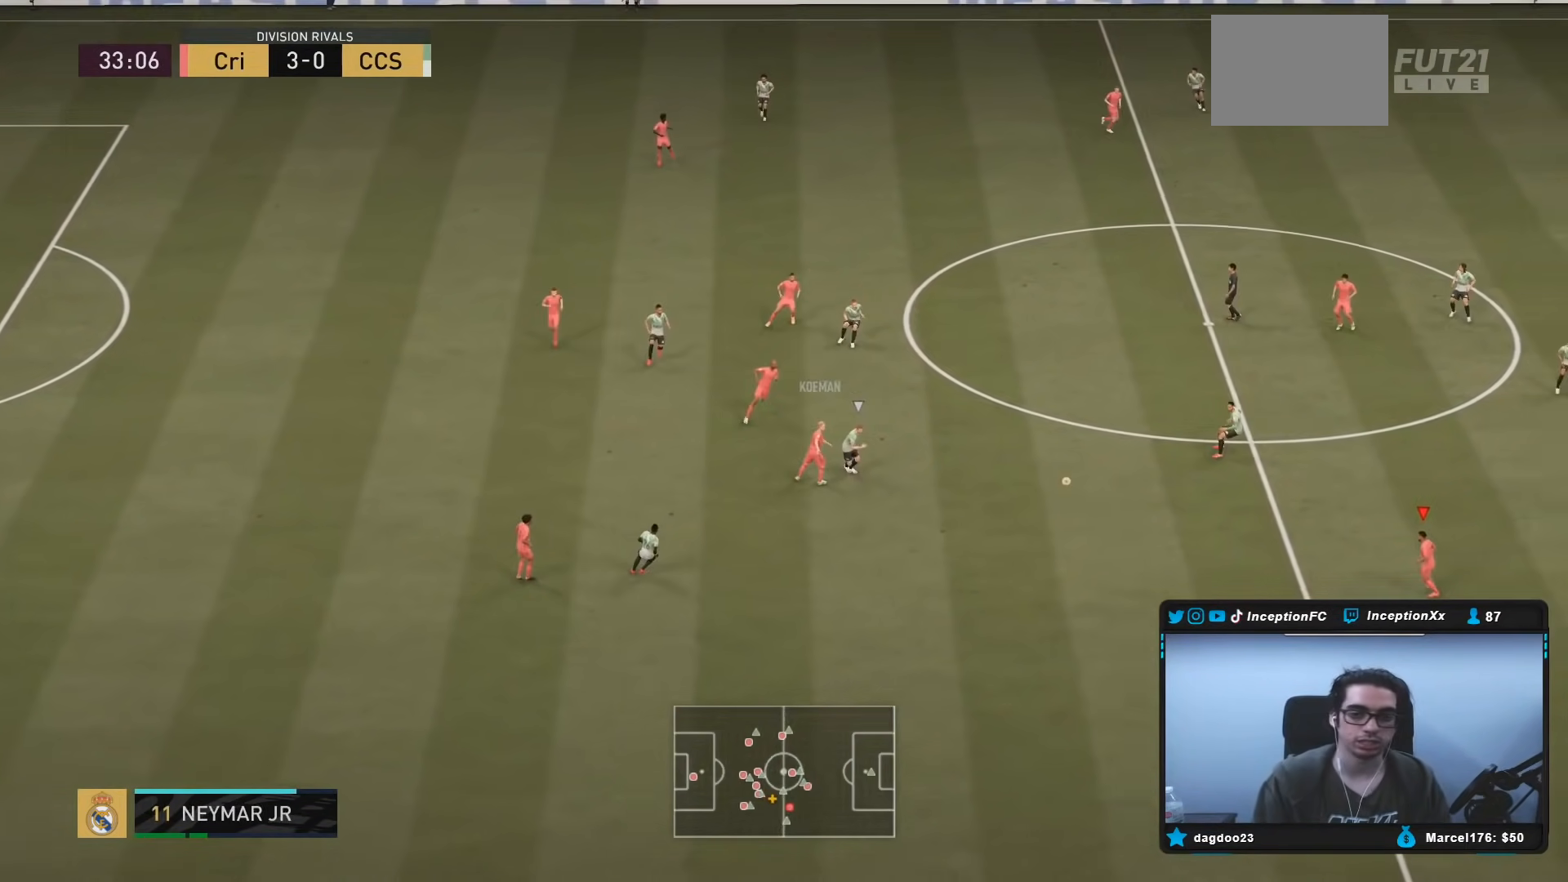
{"buttons": [], "left_stick": "up-right", "right_stick": "center", "events": [[183, "left_stick", "center"], [283, "left_stick", "up-left"], [417, "left_stick", "up-right"]]}
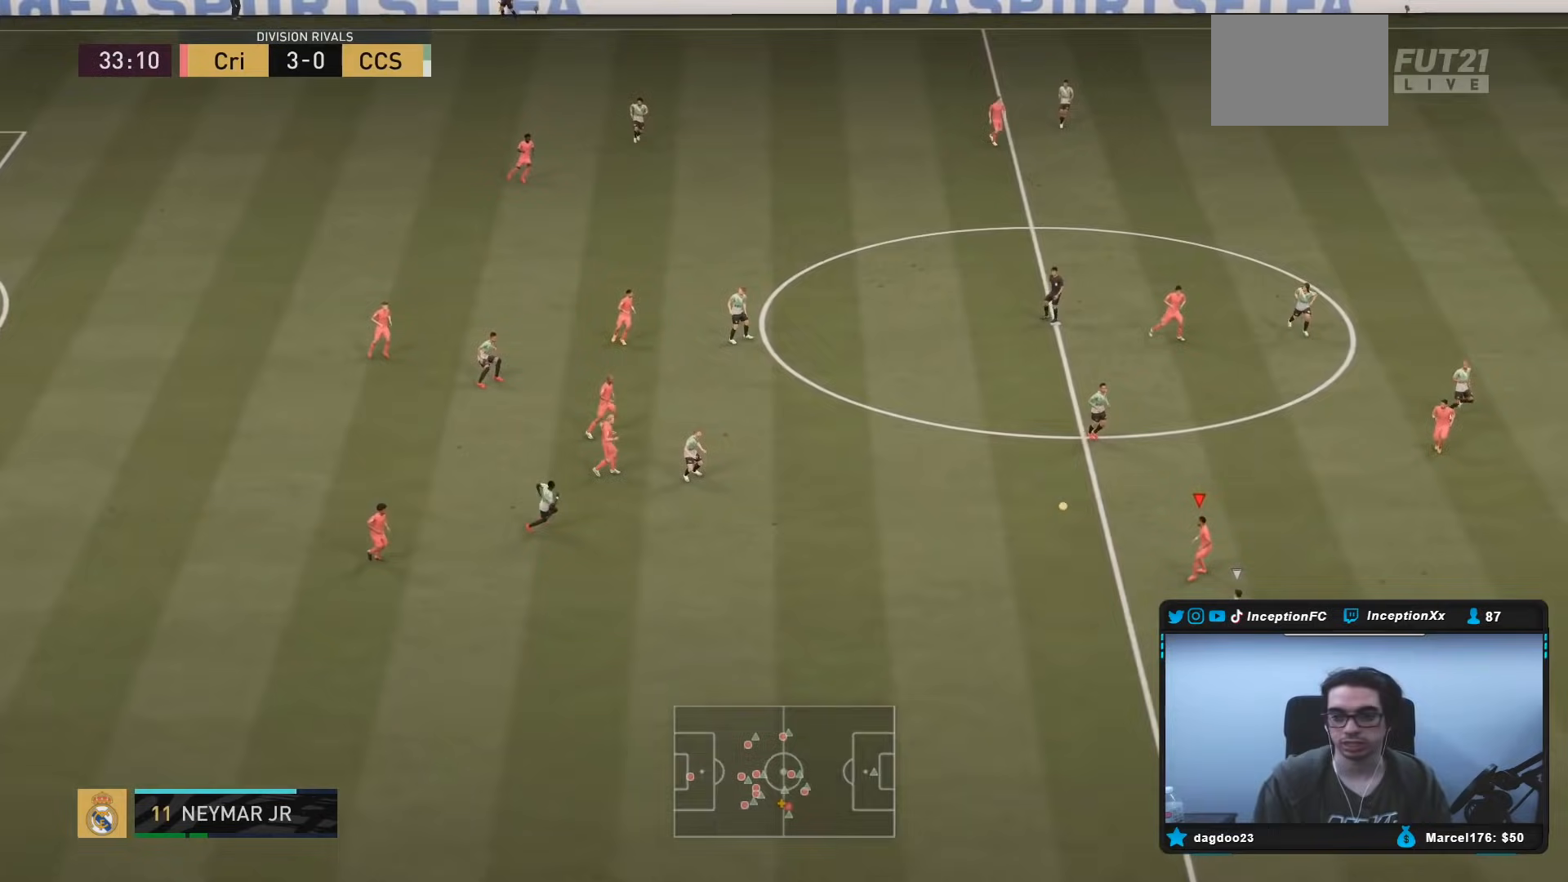
{"buttons": [], "left_stick": "right", "right_stick": "center", "events": [[500, "left_stick", "right"]]}
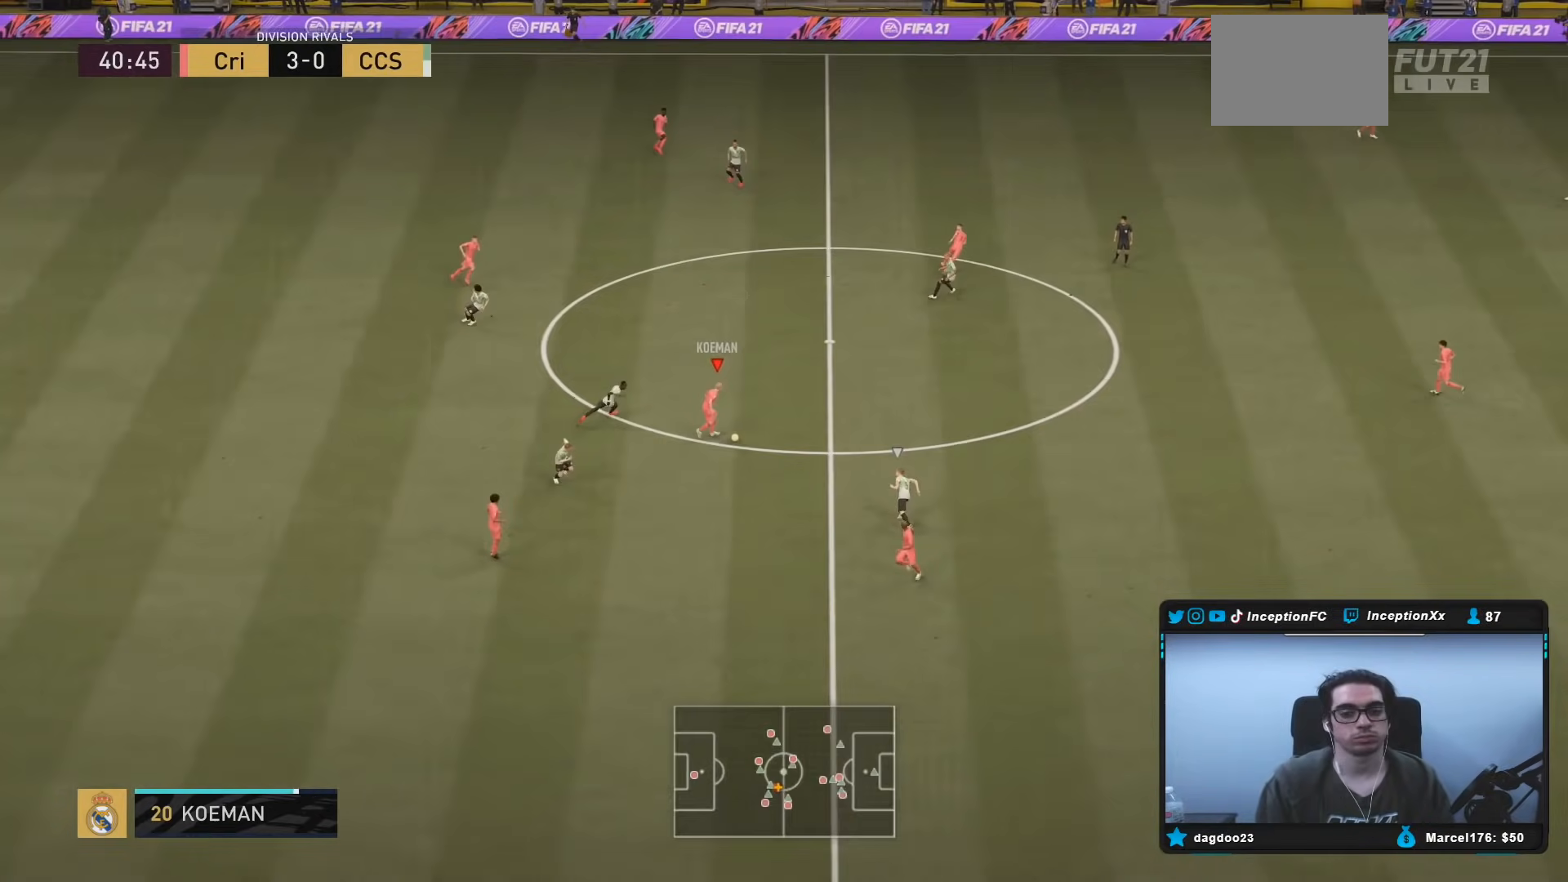
{"buttons": [], "left_stick": "right", "right_stick": "center", "events": []}
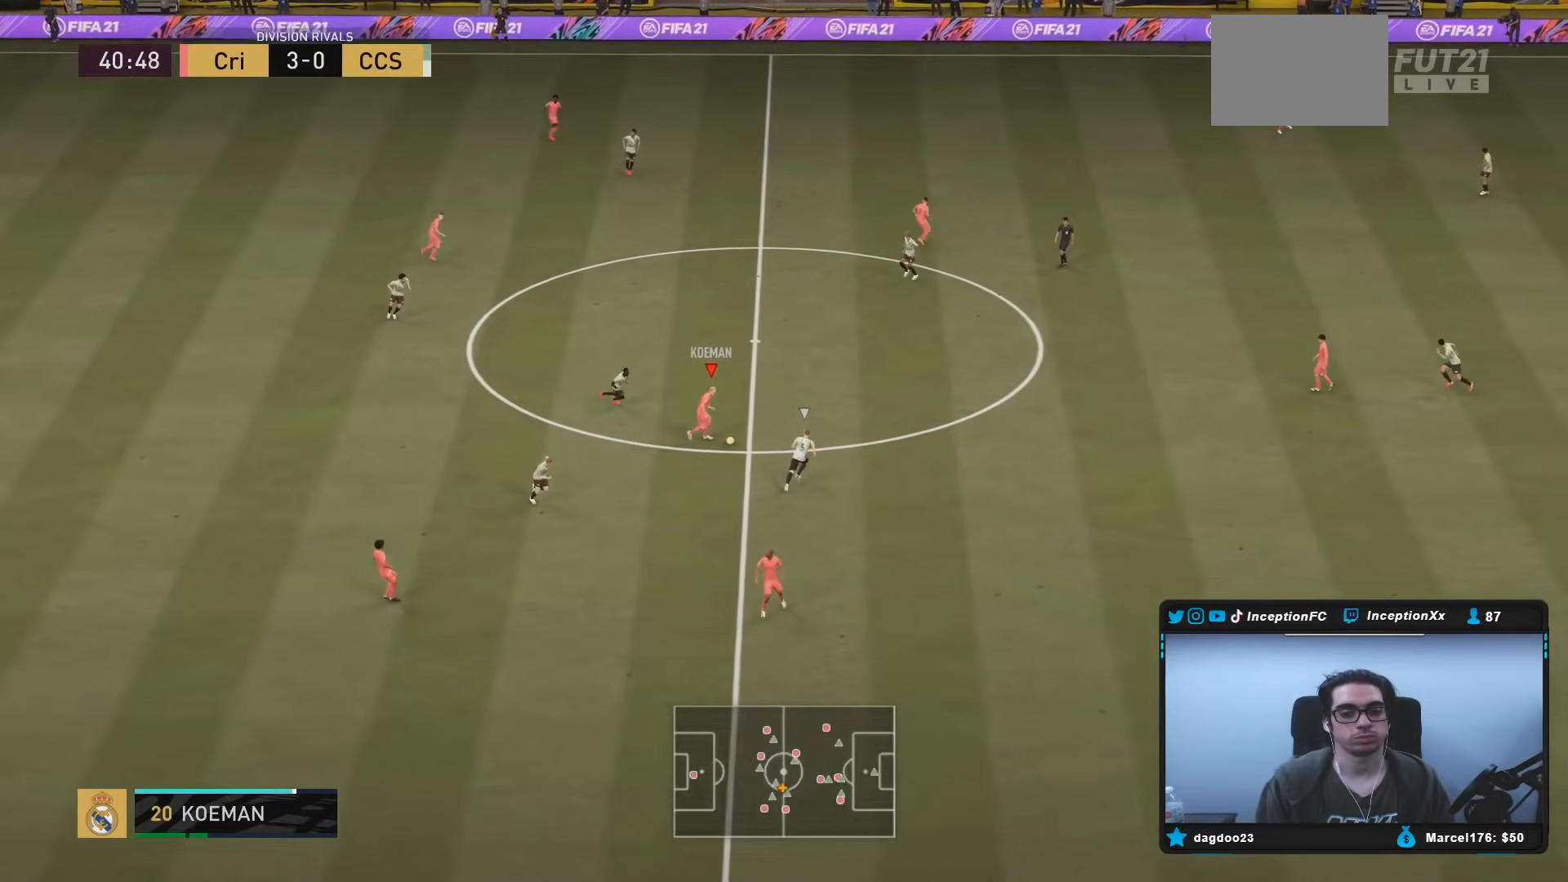
{"buttons": ["R2"], "left_stick": "center", "right_stick": "center"}
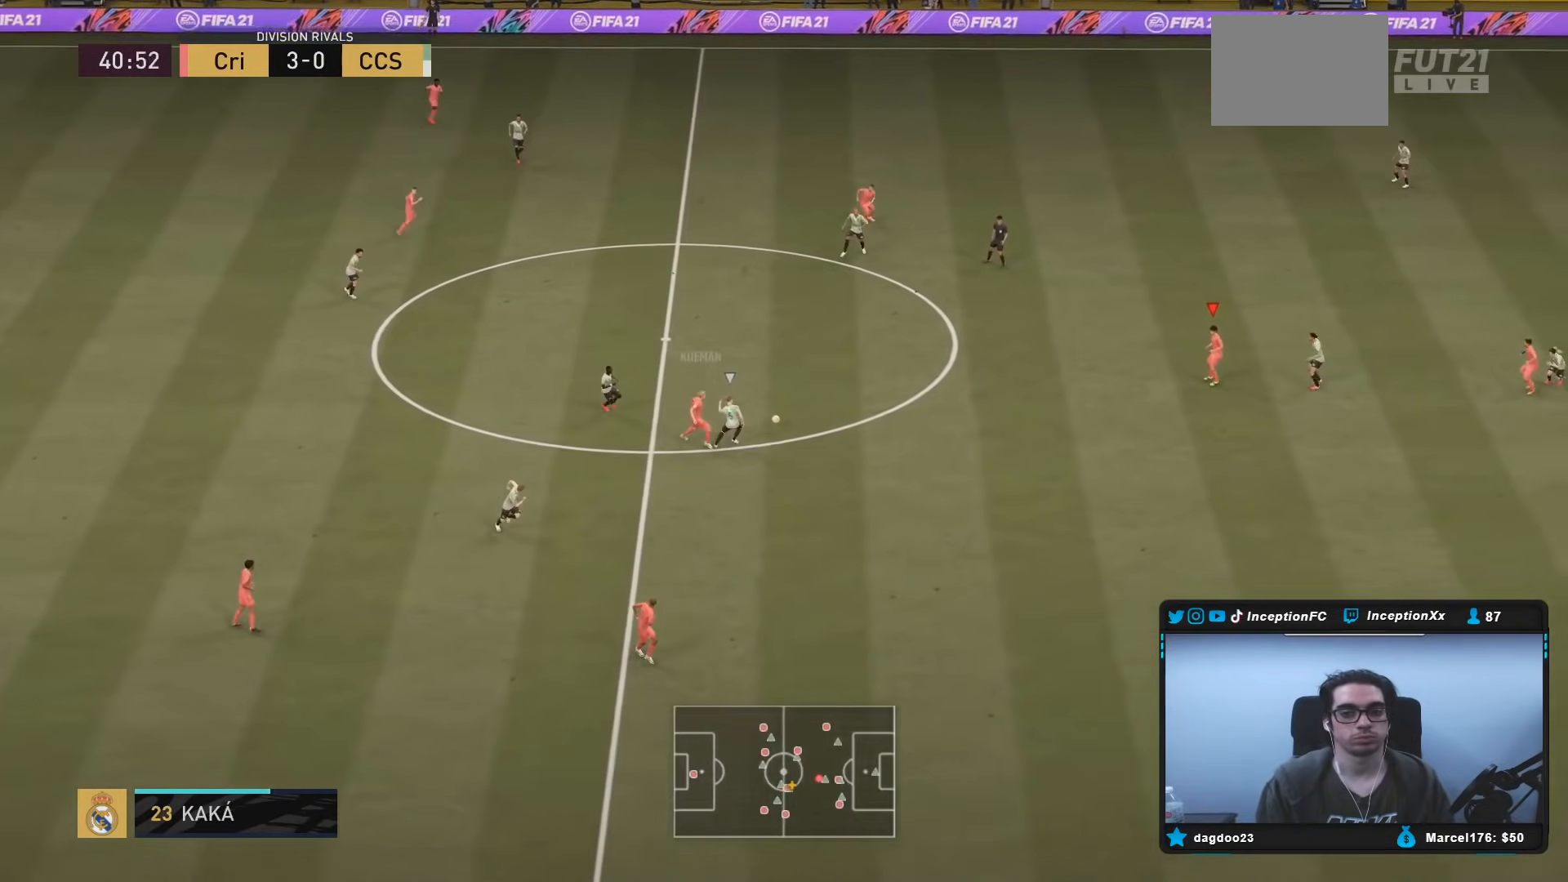
{"buttons": [], "left_stick": "up-left", "right_stick": "center", "events": [[17, "left_stick", "left"], [383, "R2", "up"], [433, "left_stick", "up-left"]]}
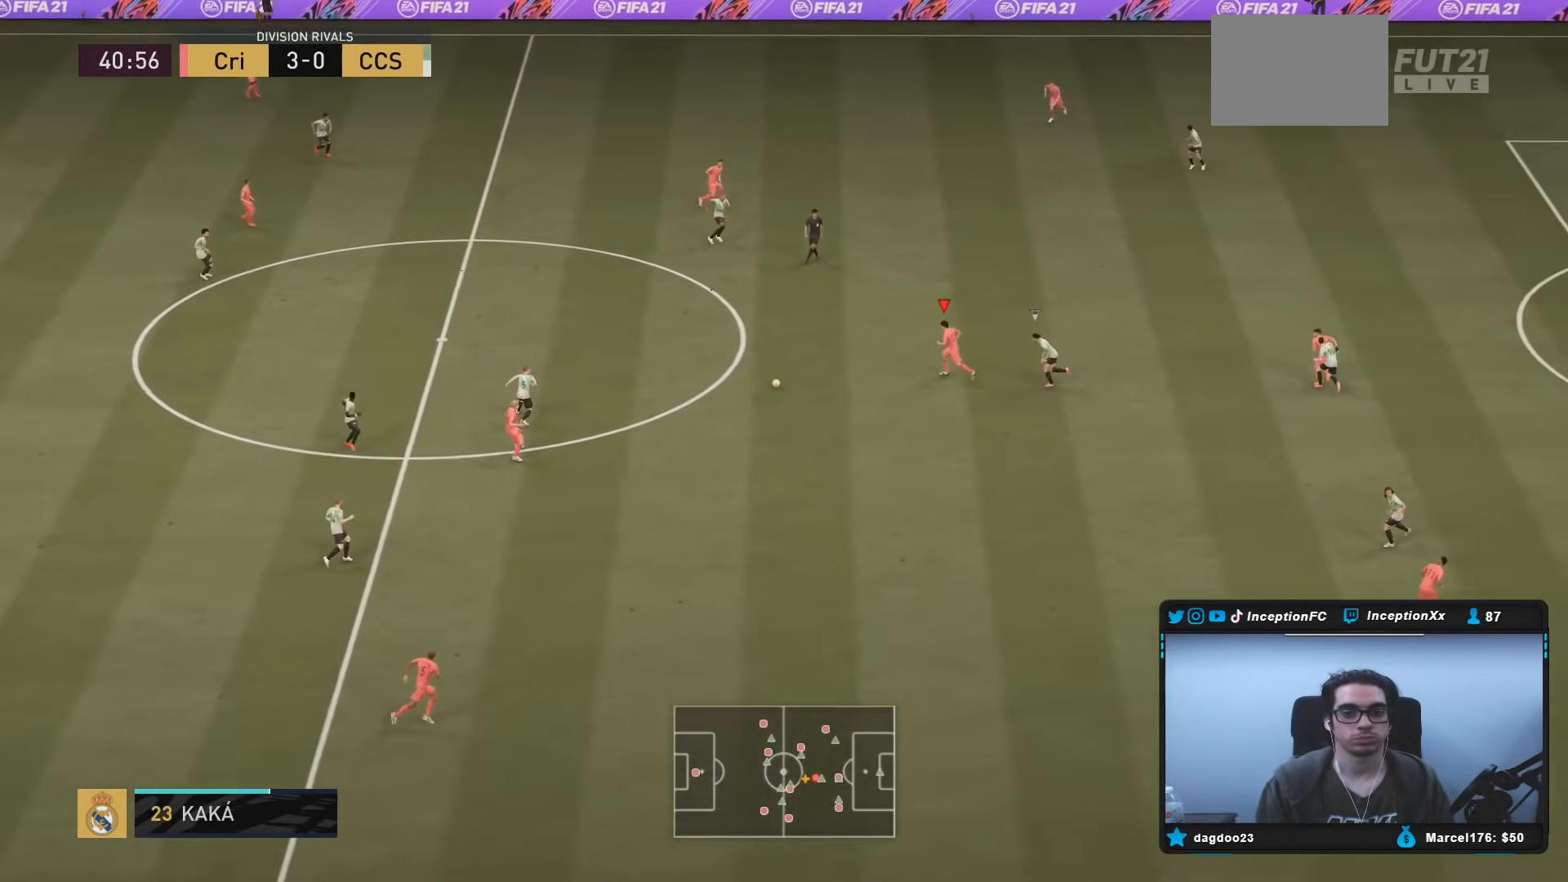
{"buttons": [], "left_stick": "down-left", "right_stick": "center", "events": [[250, "left_stick", "center"], [417, "left_stick", "down-left"]]}
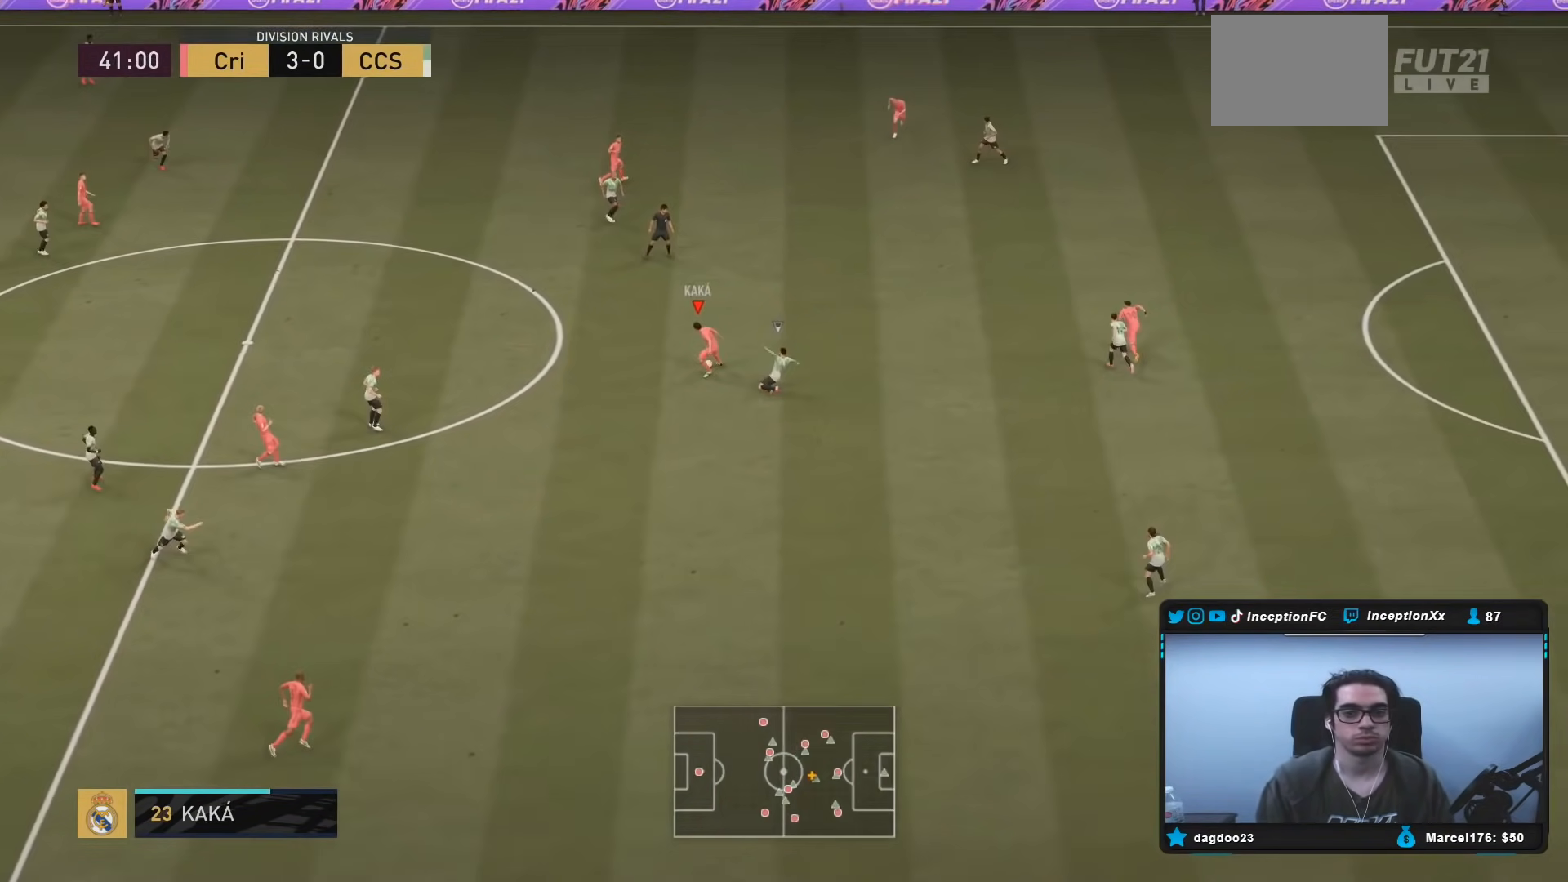
{"buttons": [], "left_stick": "down-right", "right_stick": "center", "events": [[150, "B", "down"], [183, "left_stick", "down"], [217, "A", "down"], [350, "left_stick", "down-right"], [383, "A", "up"], [383, "B", "up"]]}
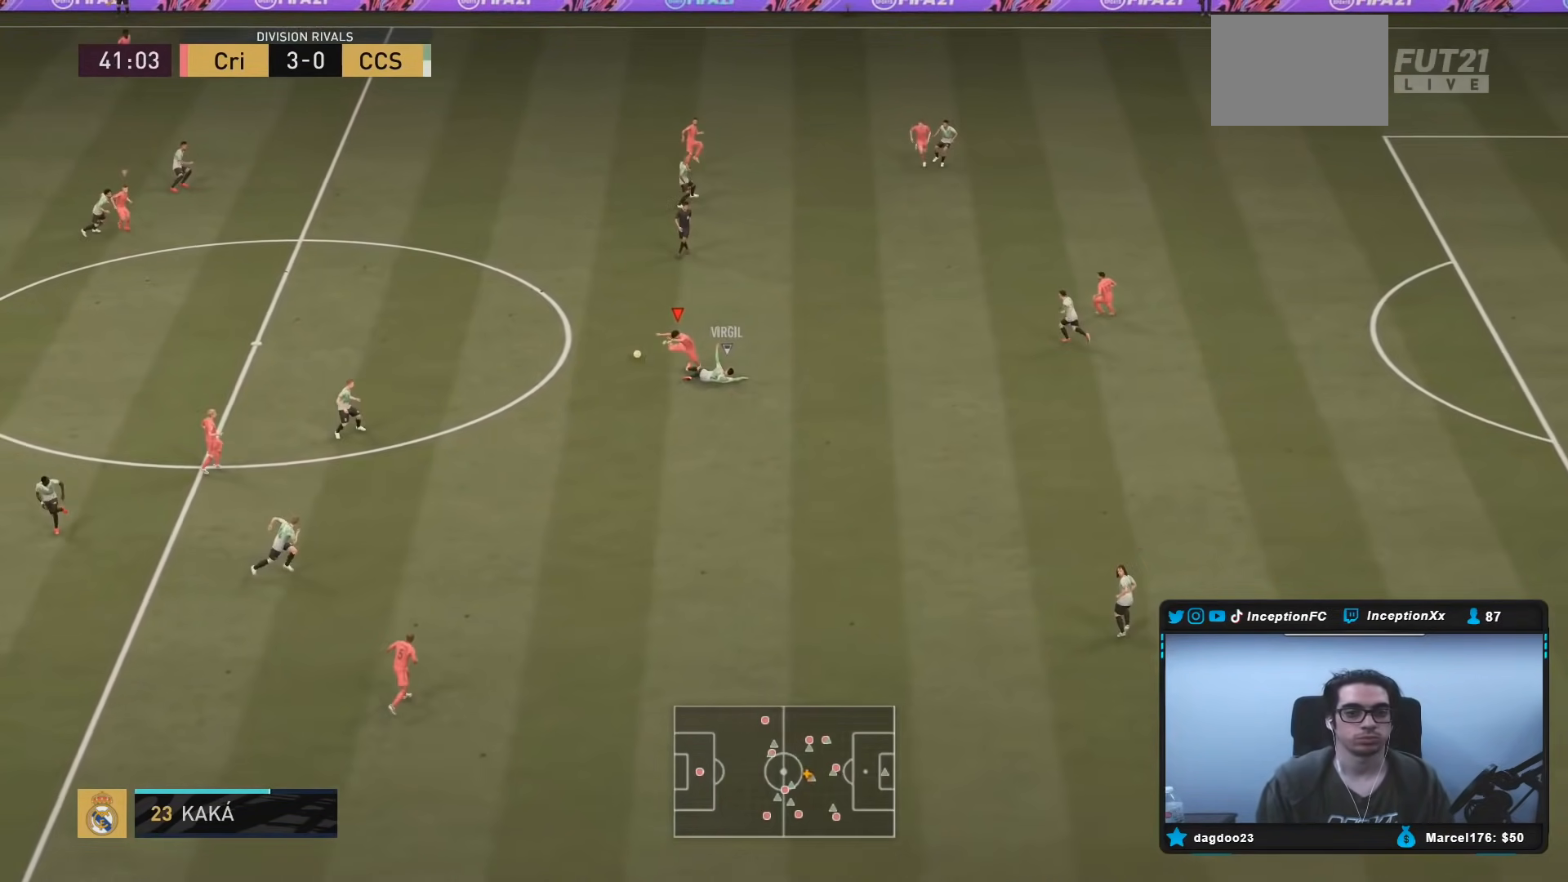
{"buttons": ["L2"], "left_stick": "left", "right_stick": "center", "events": [[367, "L2", "down"], [383, "left_stick", "left"]]}
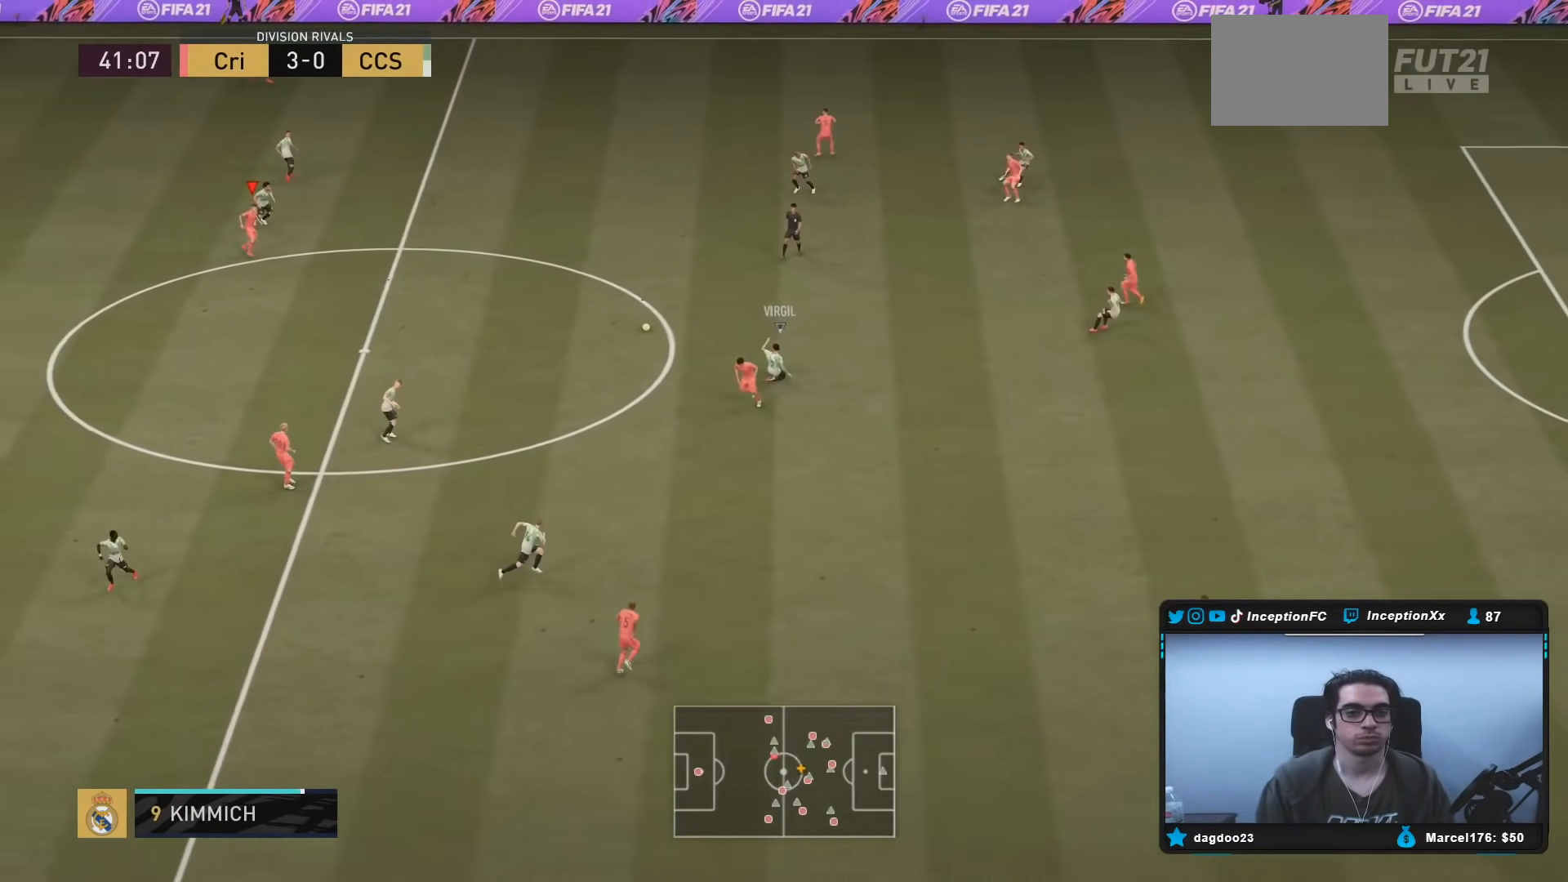
{"buttons": ["L2", "R2"], "left_stick": "up-left", "right_stick": "center", "events": [[17, "left_stick", "up-left"], [83, "R1", "down"], [150, "R2", "down"], [367, "R1", "up"]]}
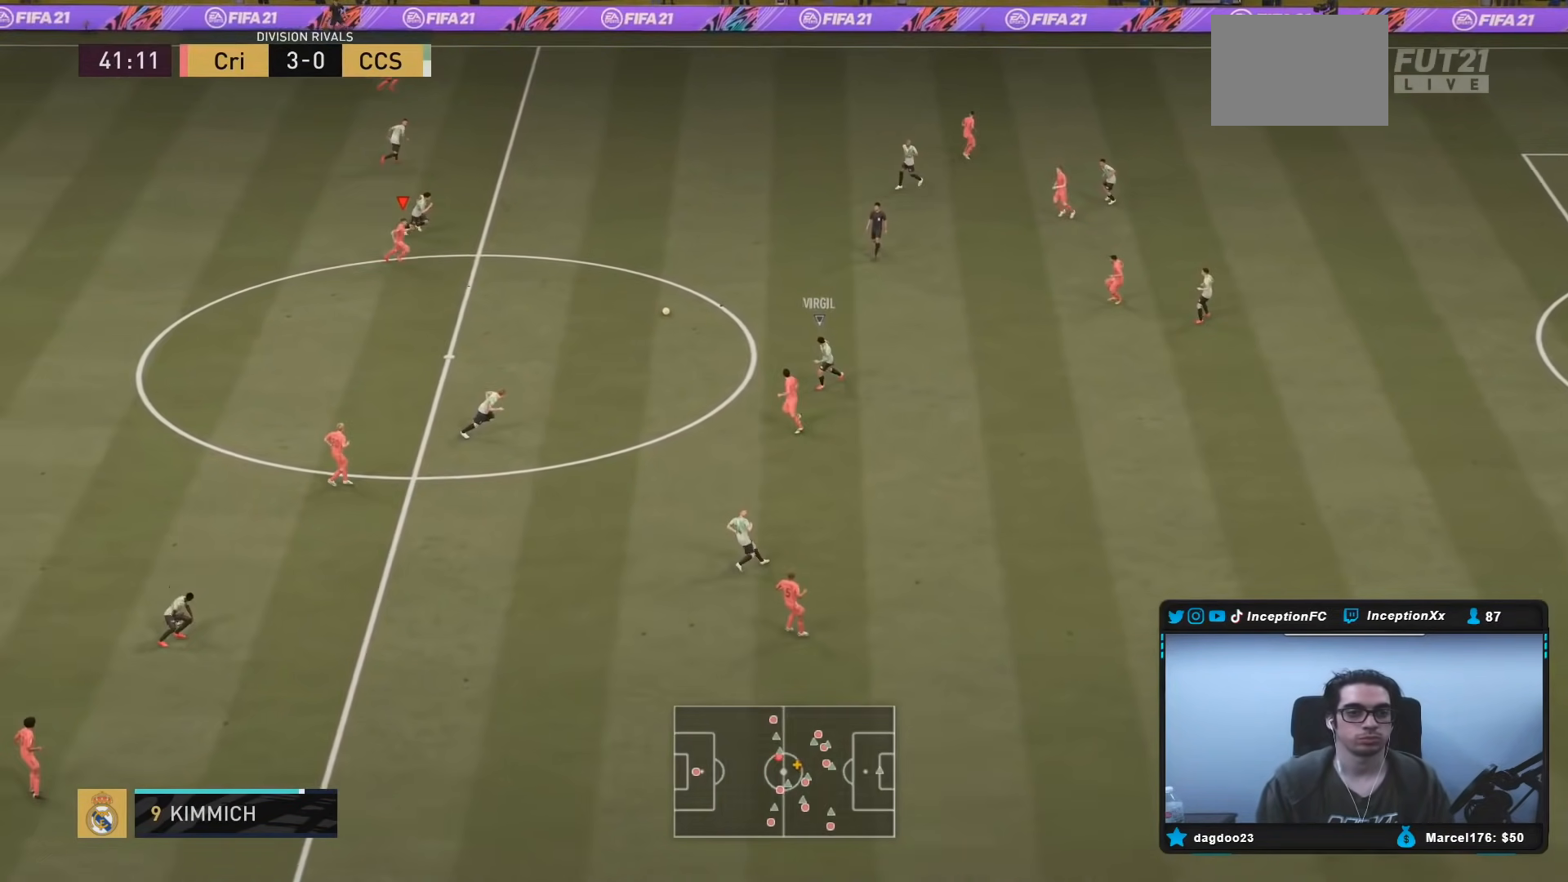
{"buttons": ["A", "R2"], "left_stick": "down-right", "right_stick": "center", "events": [[33, "left_stick", "center"], [100, "left_stick", "down-right"], [283, "L2", "up"], [467, "A", "down"]]}
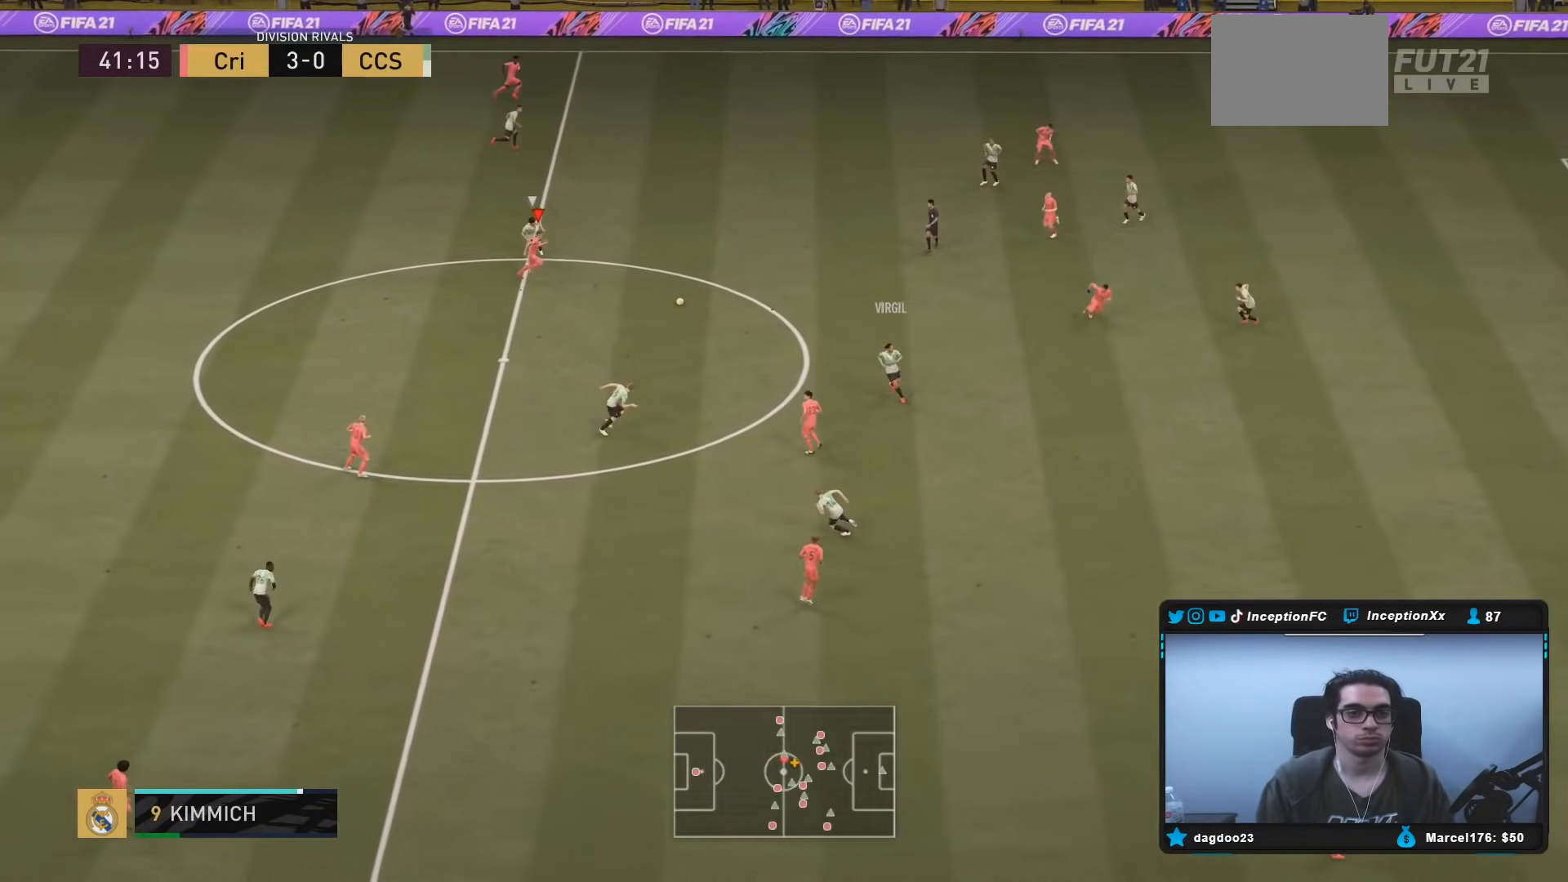
{"buttons": ["R2"], "left_stick": "right", "right_stick": "center", "events": [[67, "A", "up"], [67, "left_stick", "right"], [133, "A", "down"], [233, "A", "up"]]}
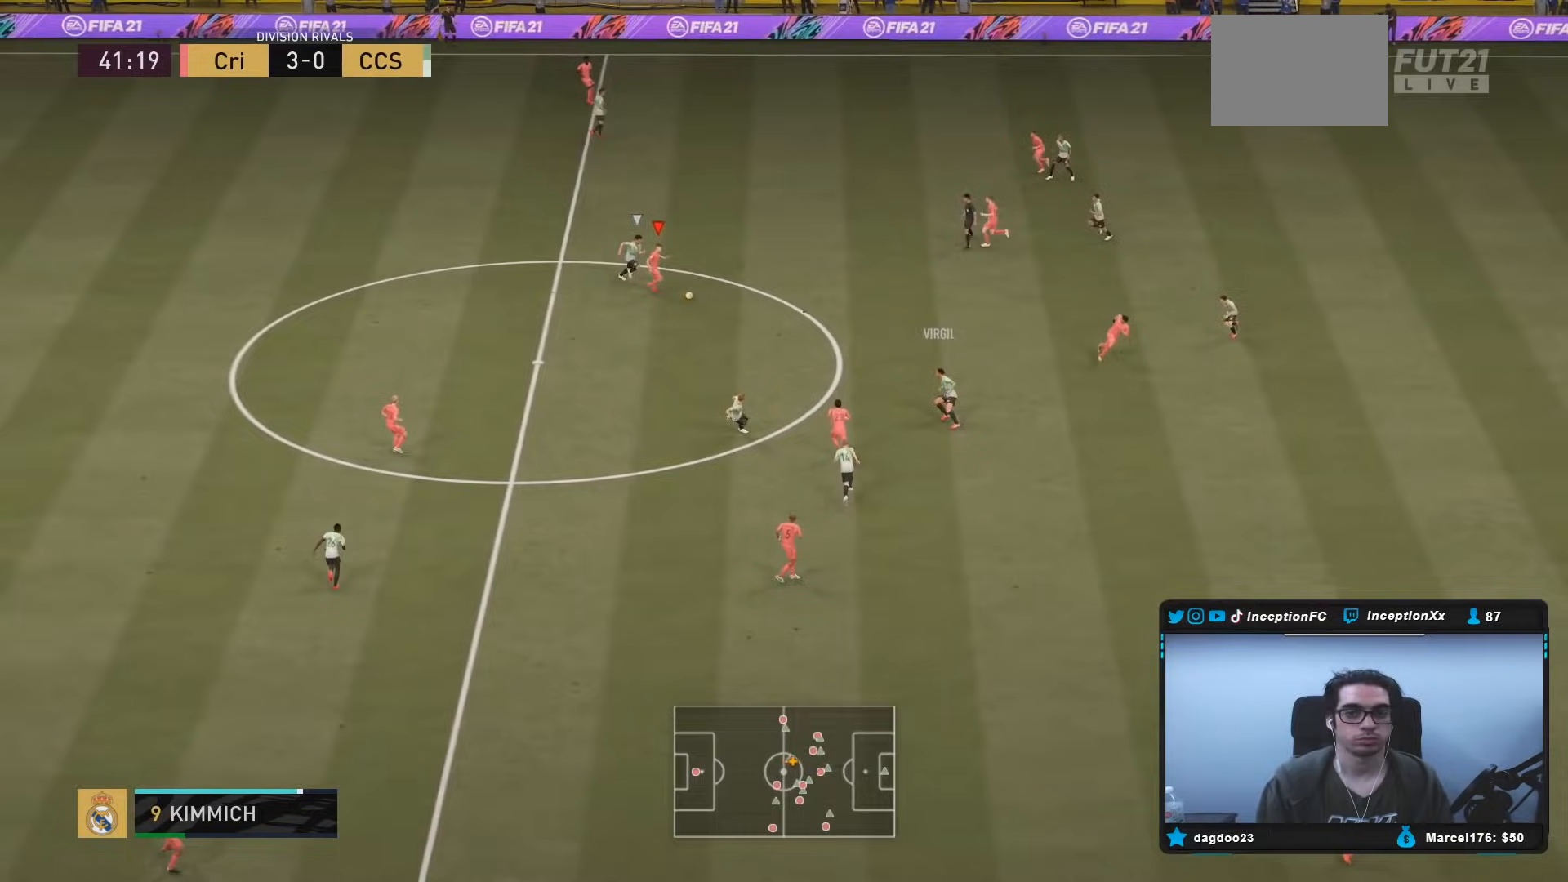
{"buttons": [], "left_stick": "up-left", "right_stick": "center", "events": [[50, "R2", "up"], [167, "left_stick", "center"], [417, "left_stick", "up-left"]]}
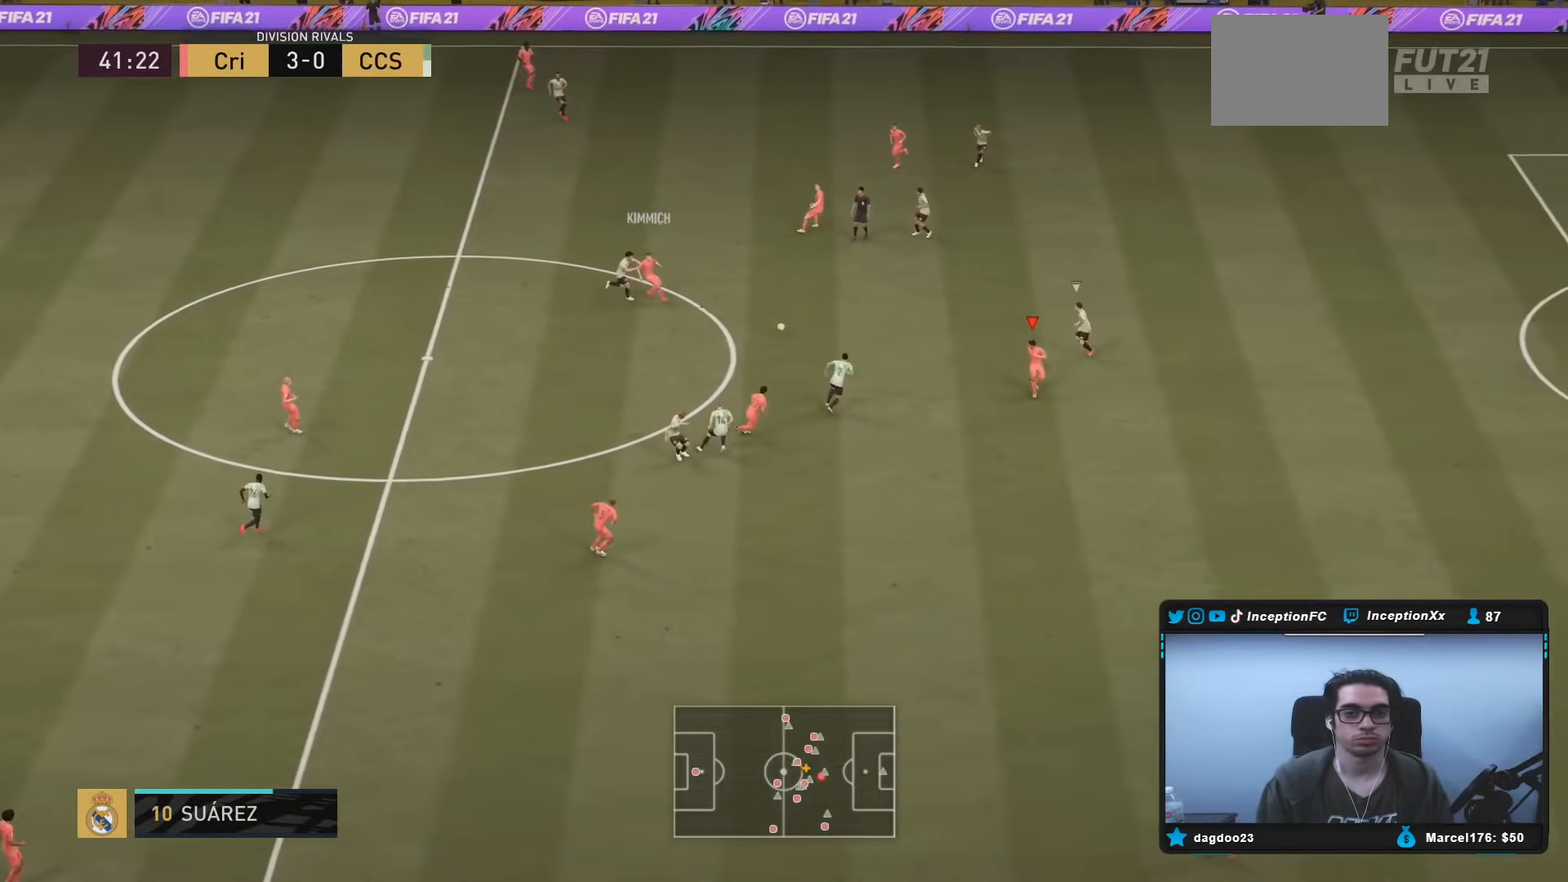
{"buttons": ["R1"], "left_stick": "down-right", "right_stick": "center", "events": [[217, "left_stick", "center"], [350, "R1", "down"], [367, "left_stick", "down-right"]]}
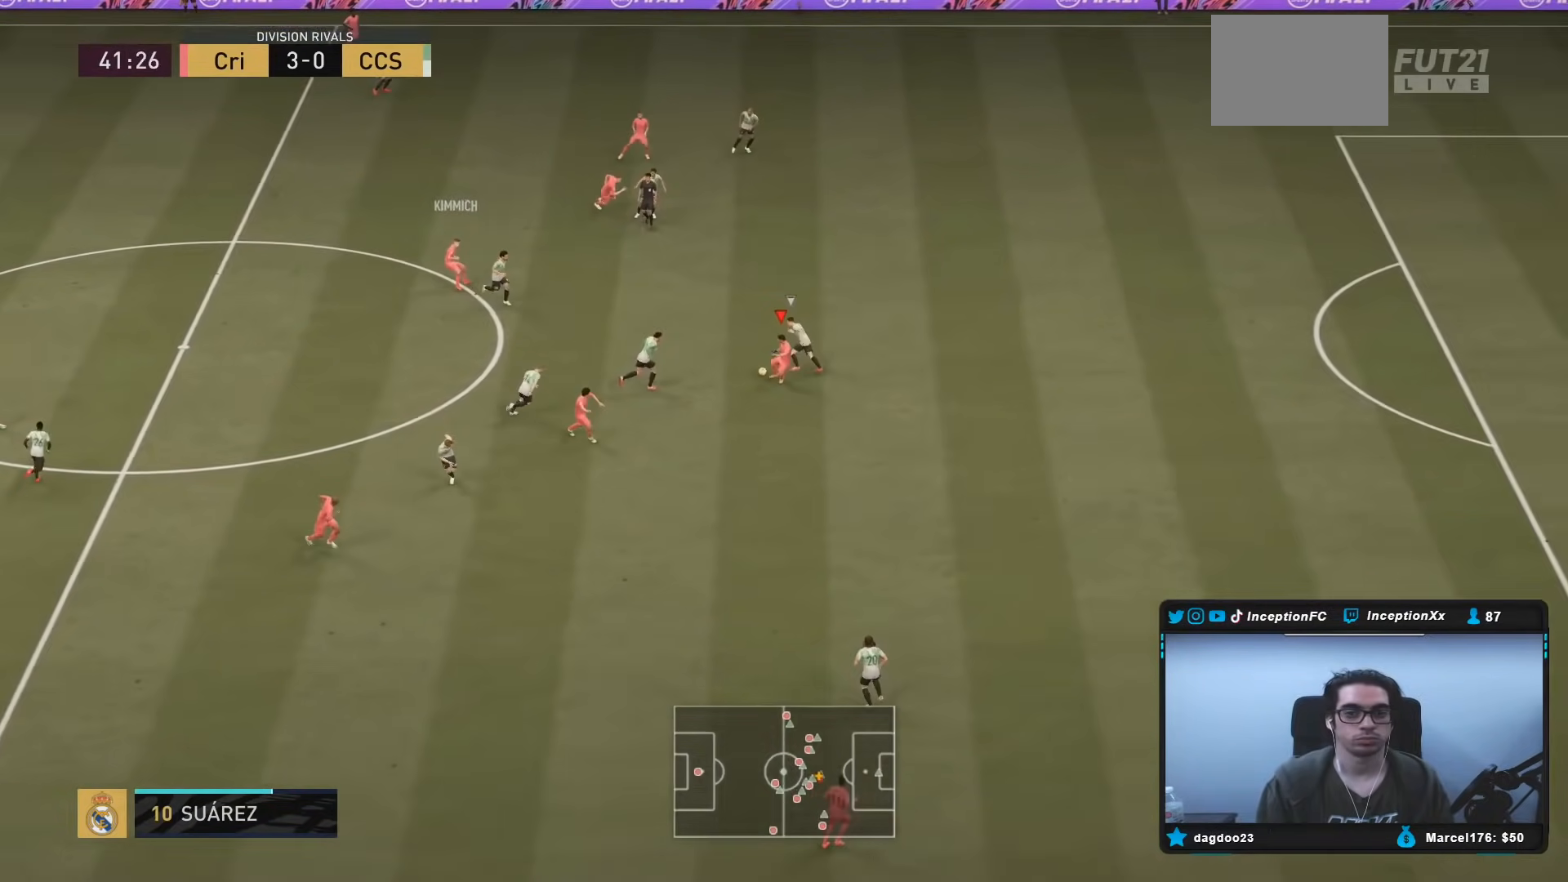
{"buttons": ["R2"], "left_stick": "right", "right_stick": "center", "events": [[83, "R1", "up"], [350, "R2", "down"], [450, "left_stick", "right"]]}
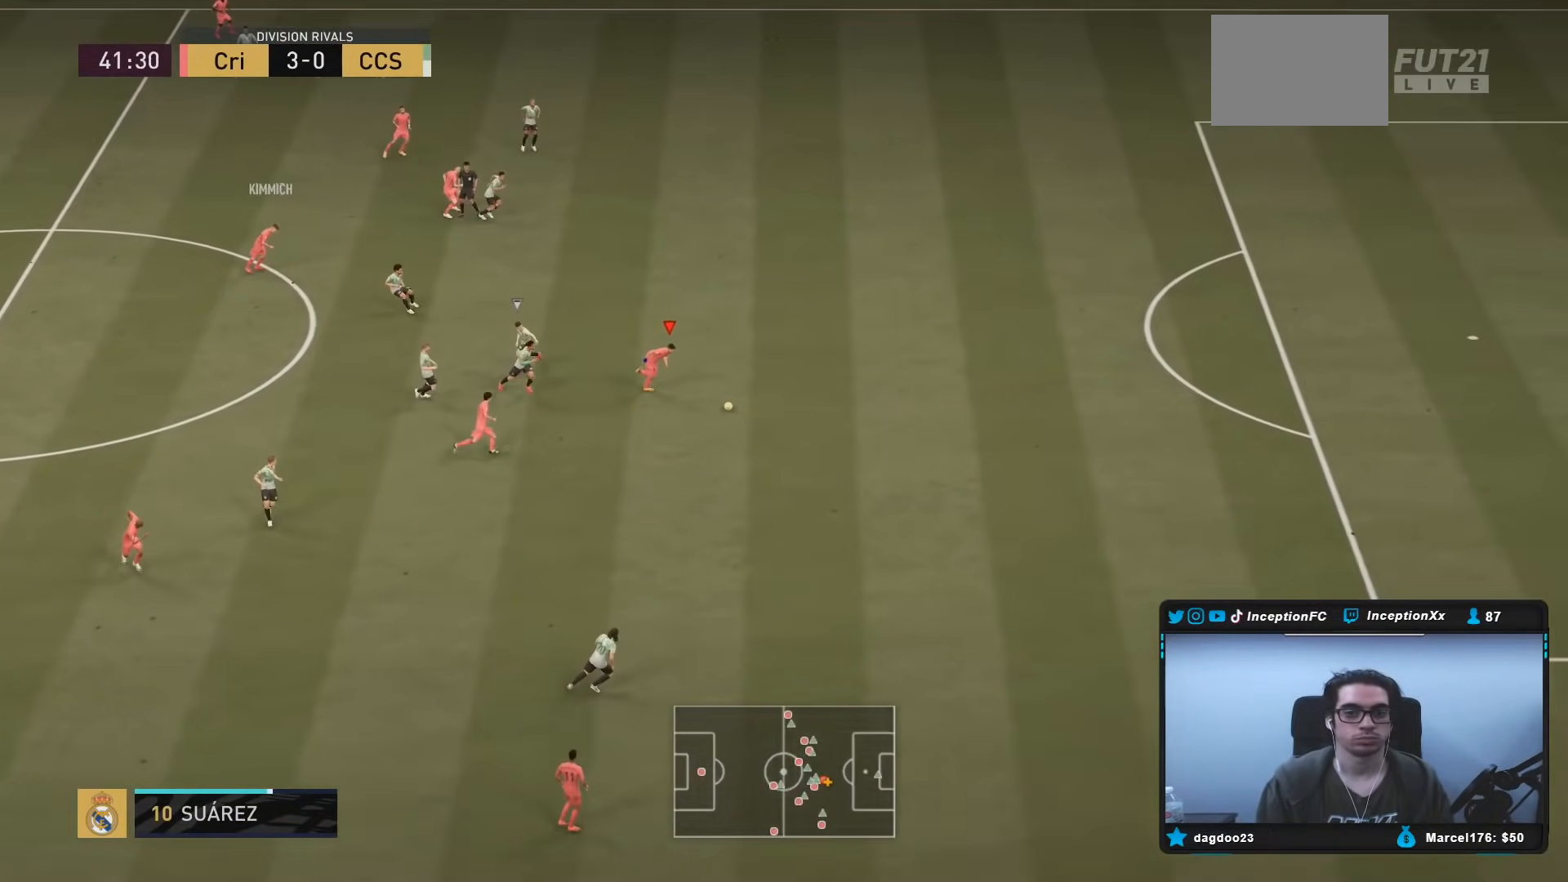
{"buttons": ["R2"], "left_stick": "right", "right_stick": "center", "events": []}
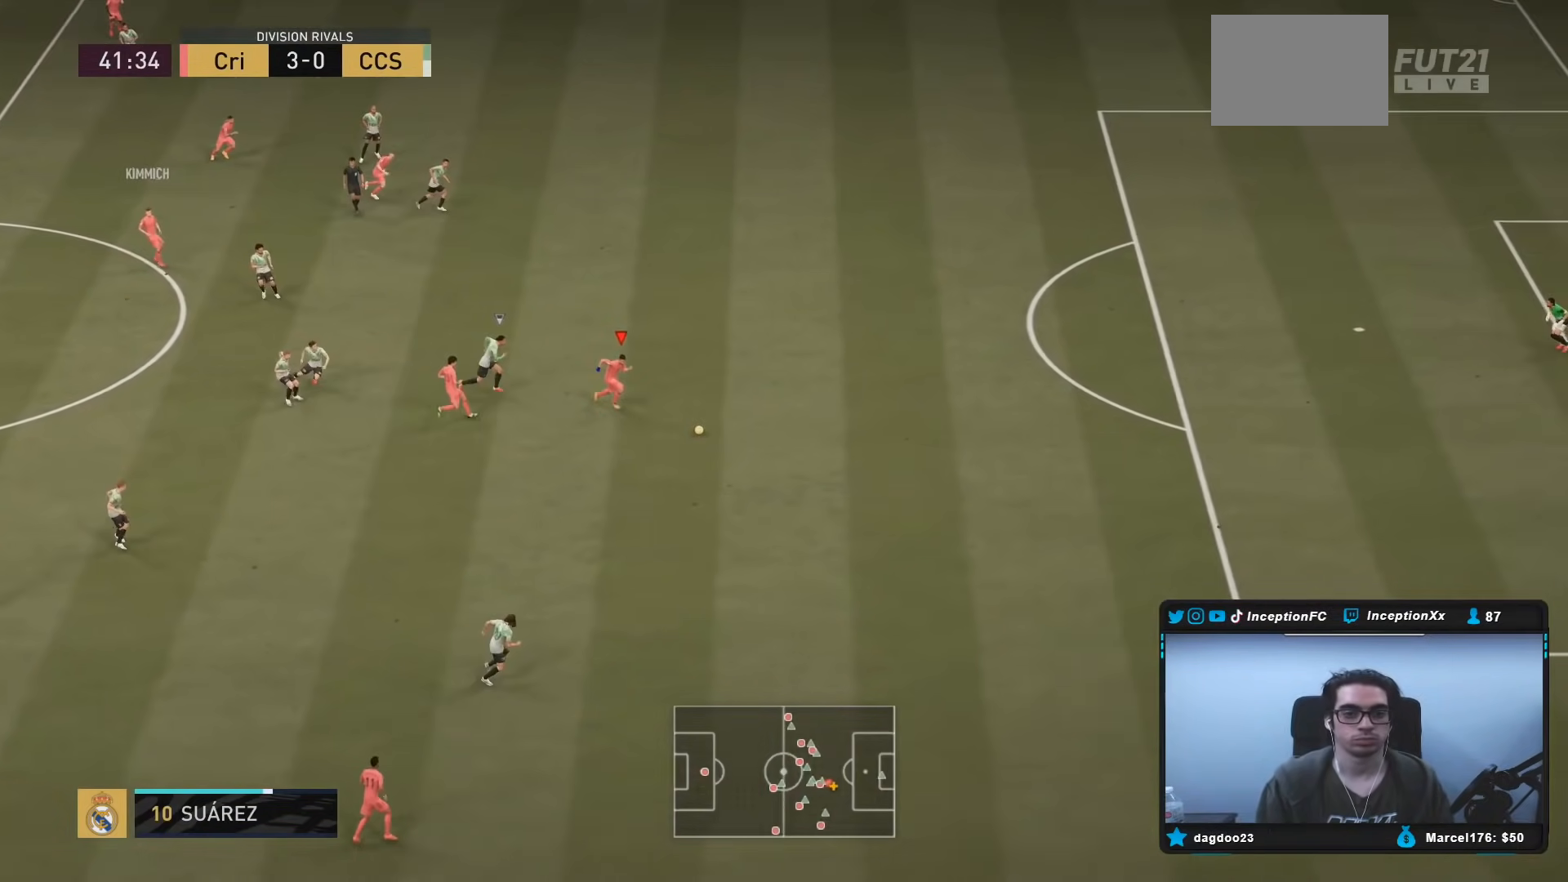
{"buttons": ["R2"], "left_stick": "right", "right_stick": "center", "events": []}
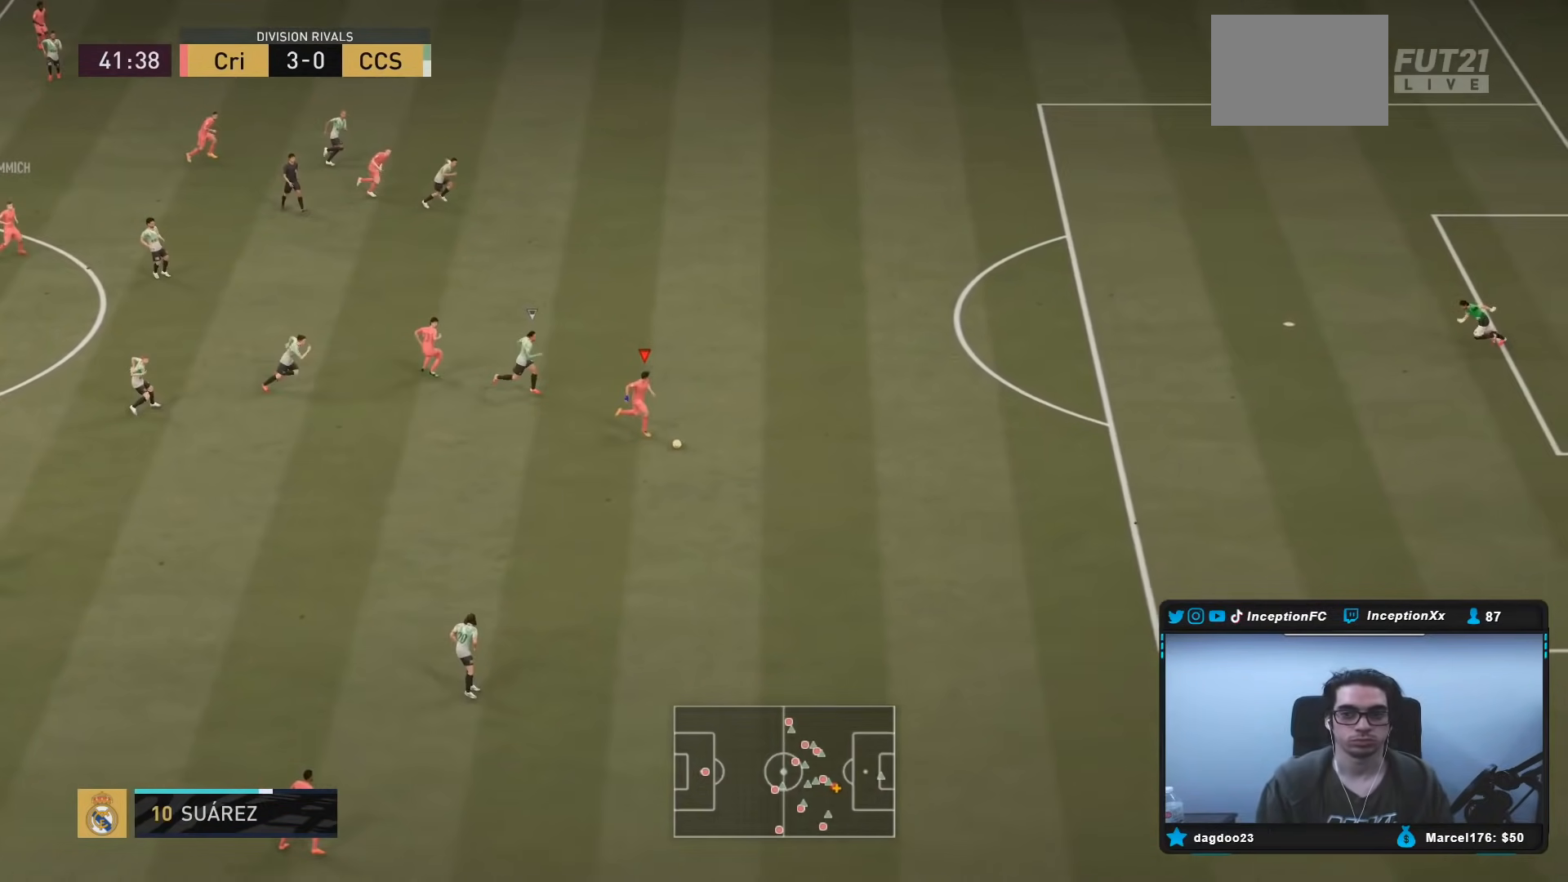
{"buttons": ["R2"], "left_stick": "right", "right_stick": "center", "events": []}
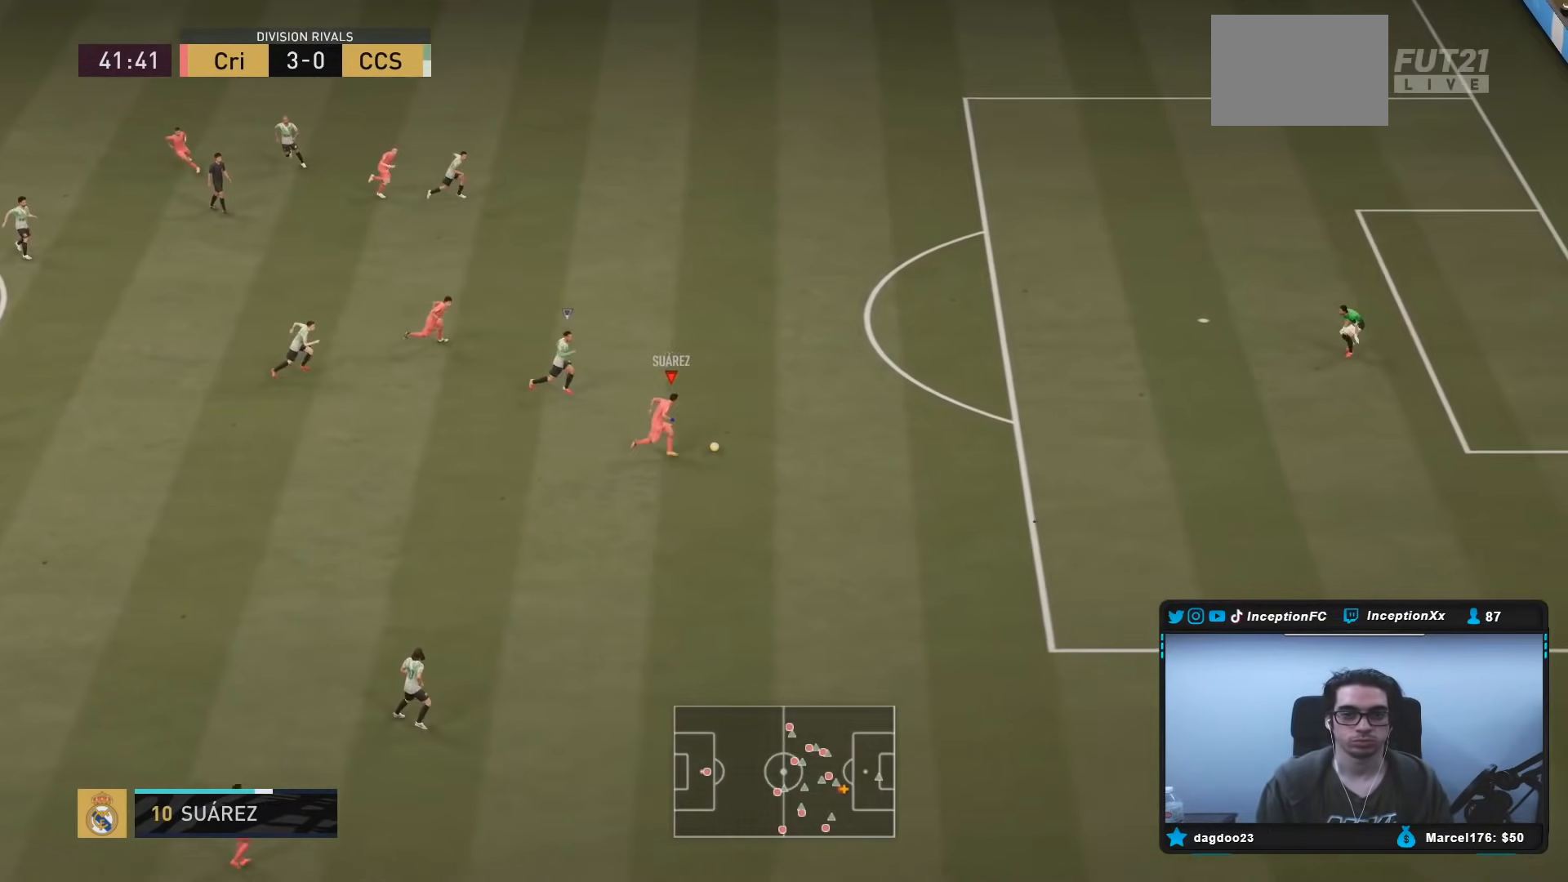
{"buttons": ["R2"], "left_stick": "right", "right_stick": "center", "events": []}
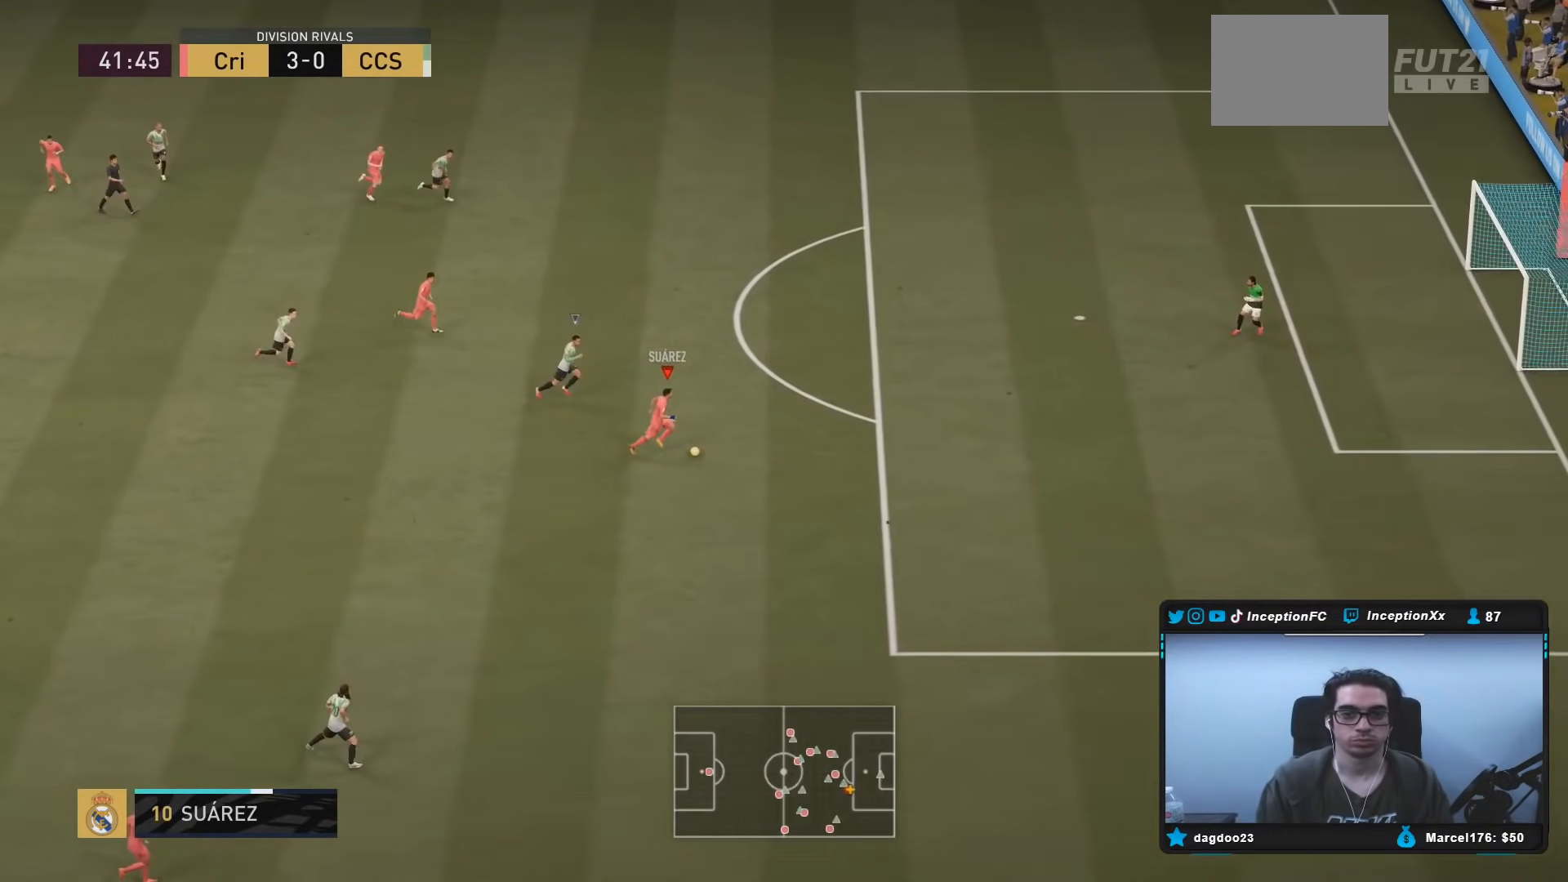
{"buttons": ["R2"], "left_stick": "right", "right_stick": "center", "events": []}
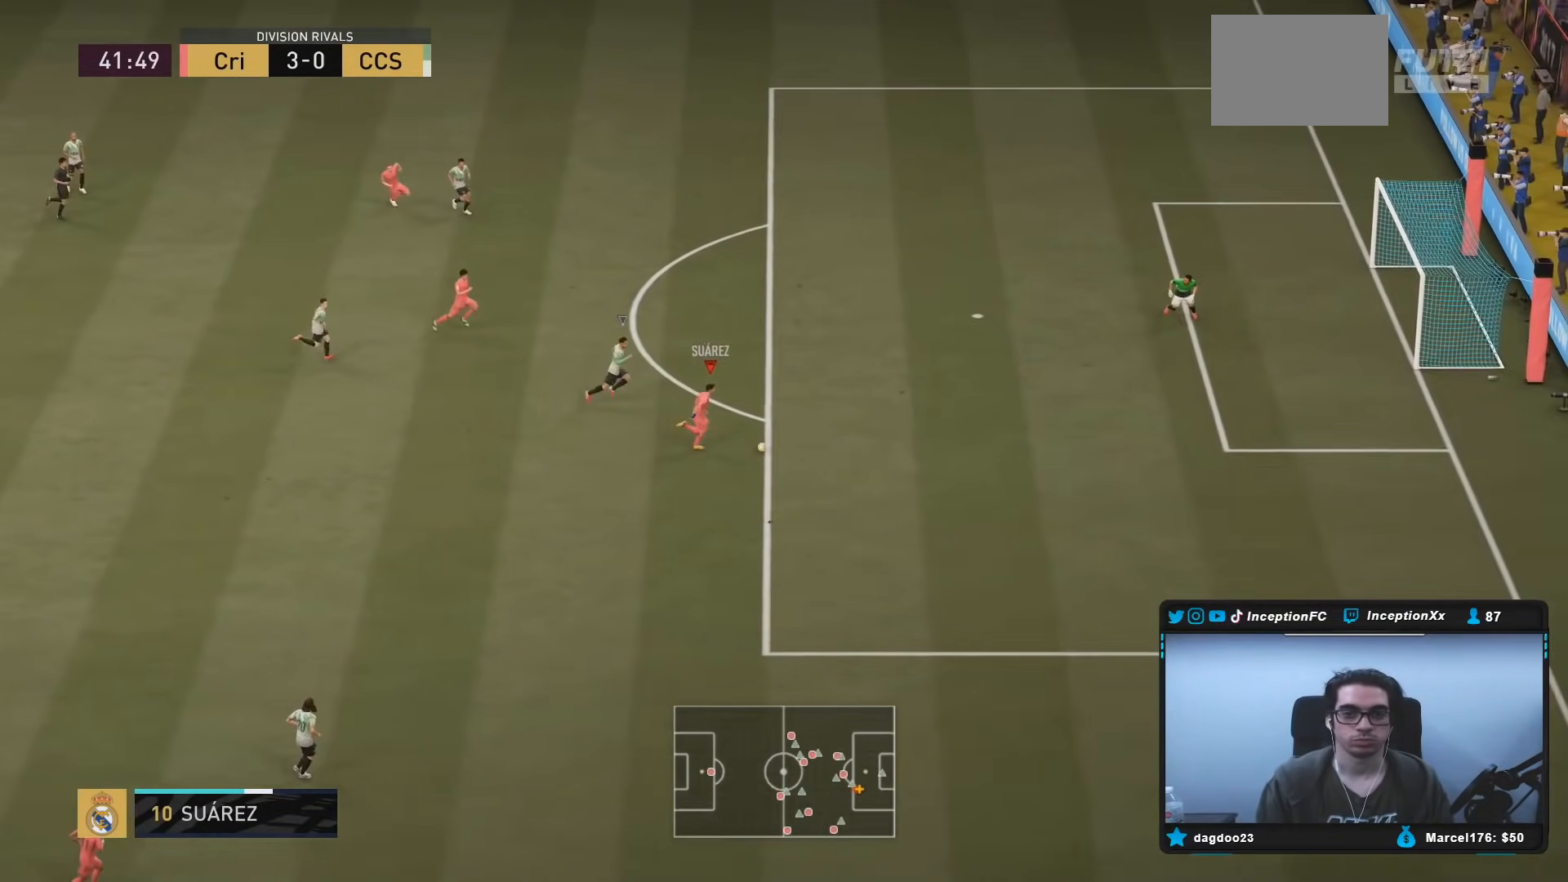
{"buttons": [], "left_stick": "right", "right_stick": "center", "events": [[150, "left_stick", "center"], [200, "R2", "up"], [233, "left_stick", "right"], [267, "R2", "down"], [317, "R2", "up"]]}
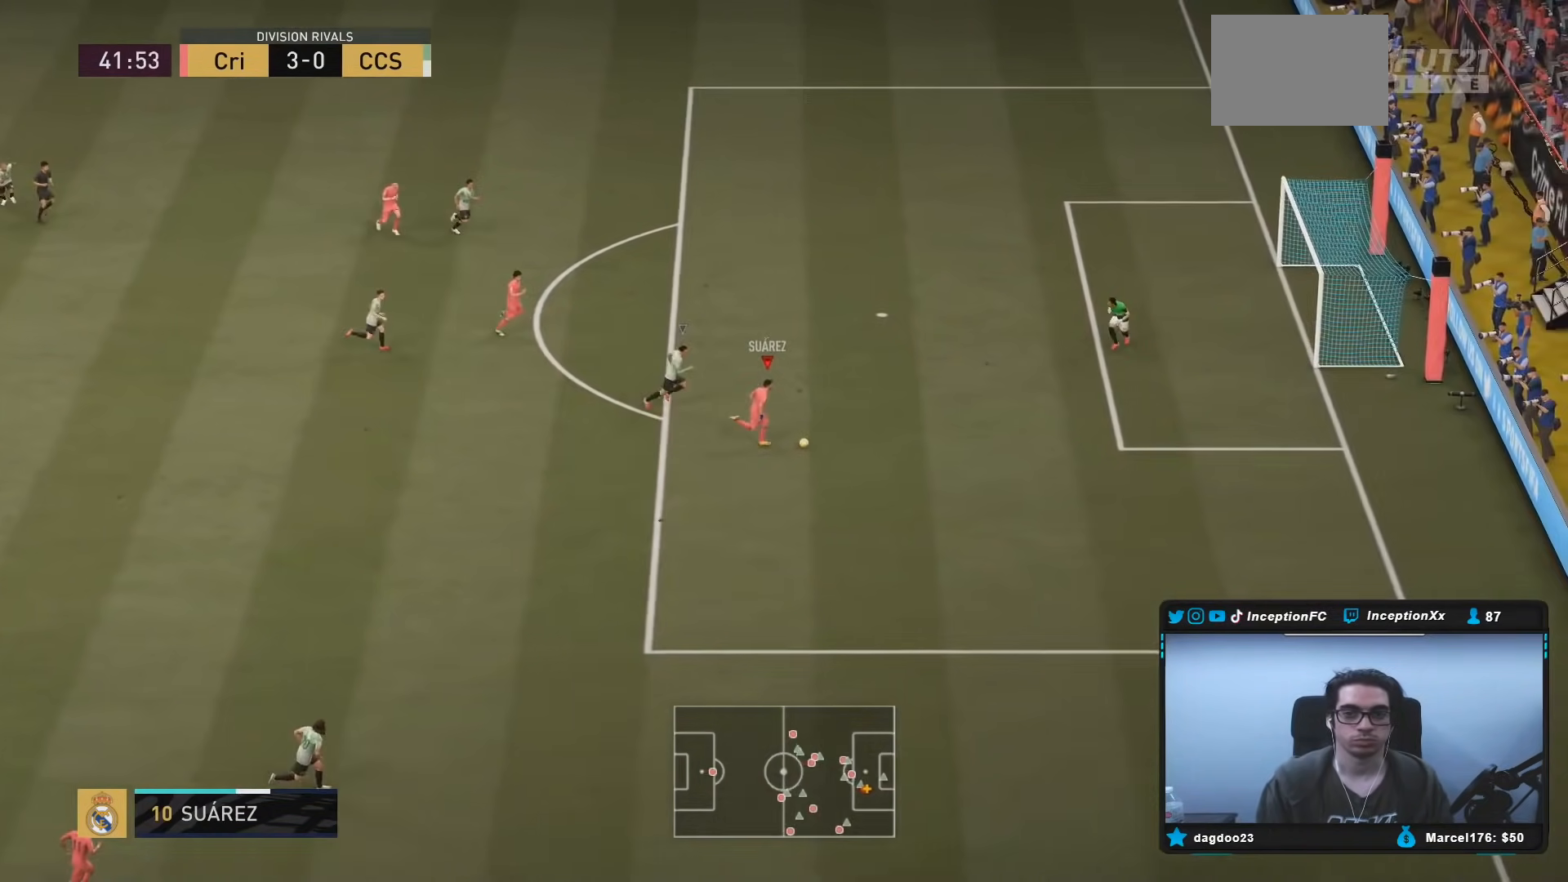
{"buttons": ["L1"], "left_stick": "down-right", "right_stick": "center", "events": [[233, "L1", "down"], [233, "left_stick", "down-right"], [333, "L1", "up"], [383, "A", "down"], [450, "L1", "down"], [500, "A", "up"]]}
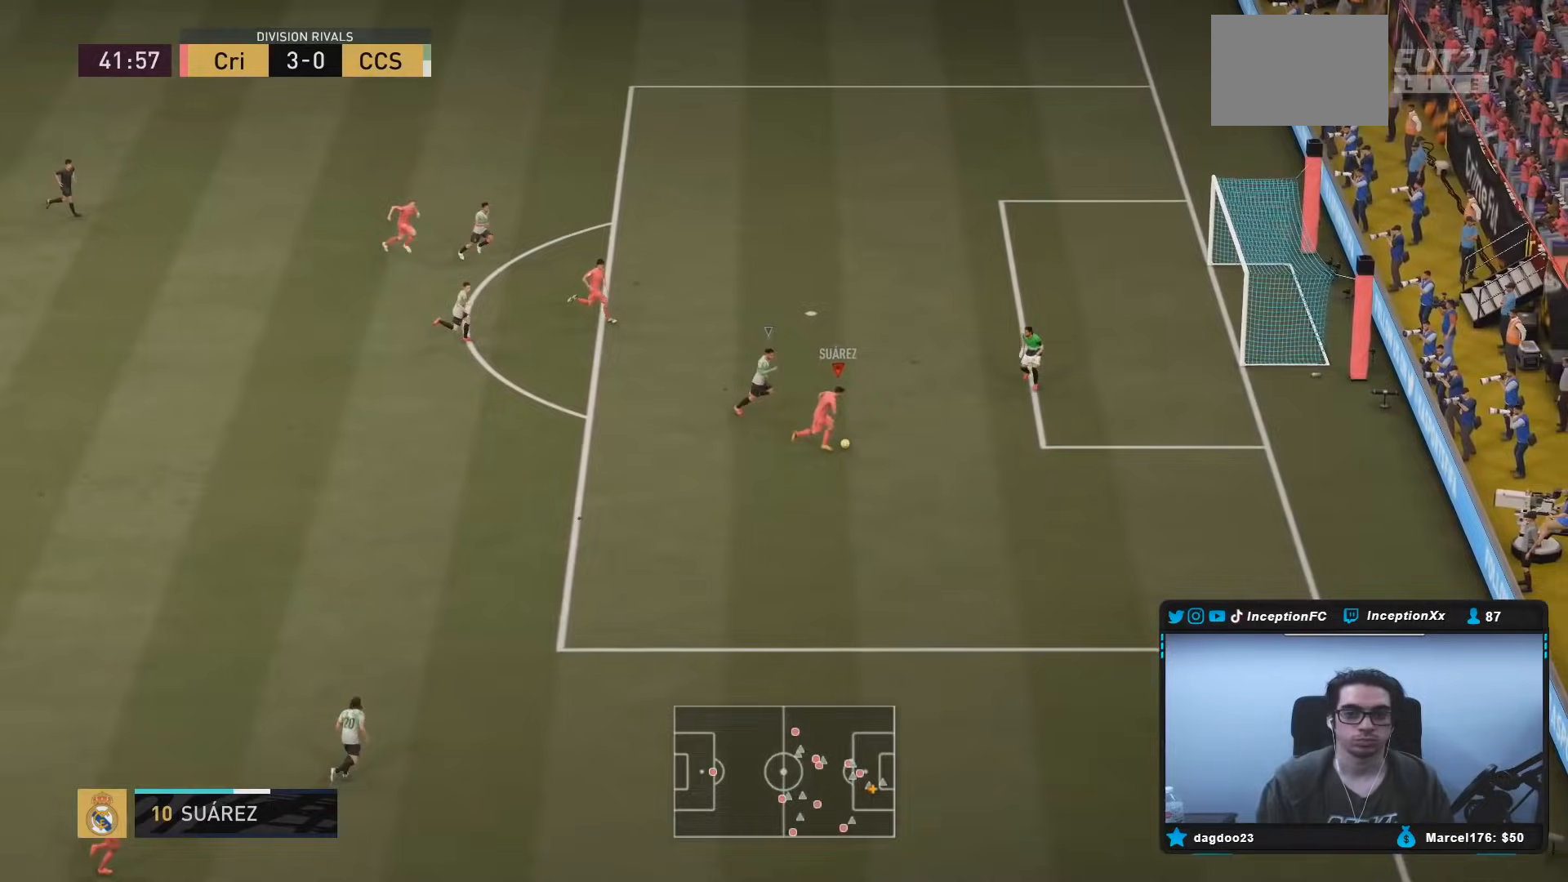
{"buttons": [], "left_stick": "down-right", "right_stick": "center", "events": [[50, "L1", "up"], [333, "L1", "down"], [433, "L1", "up"]]}
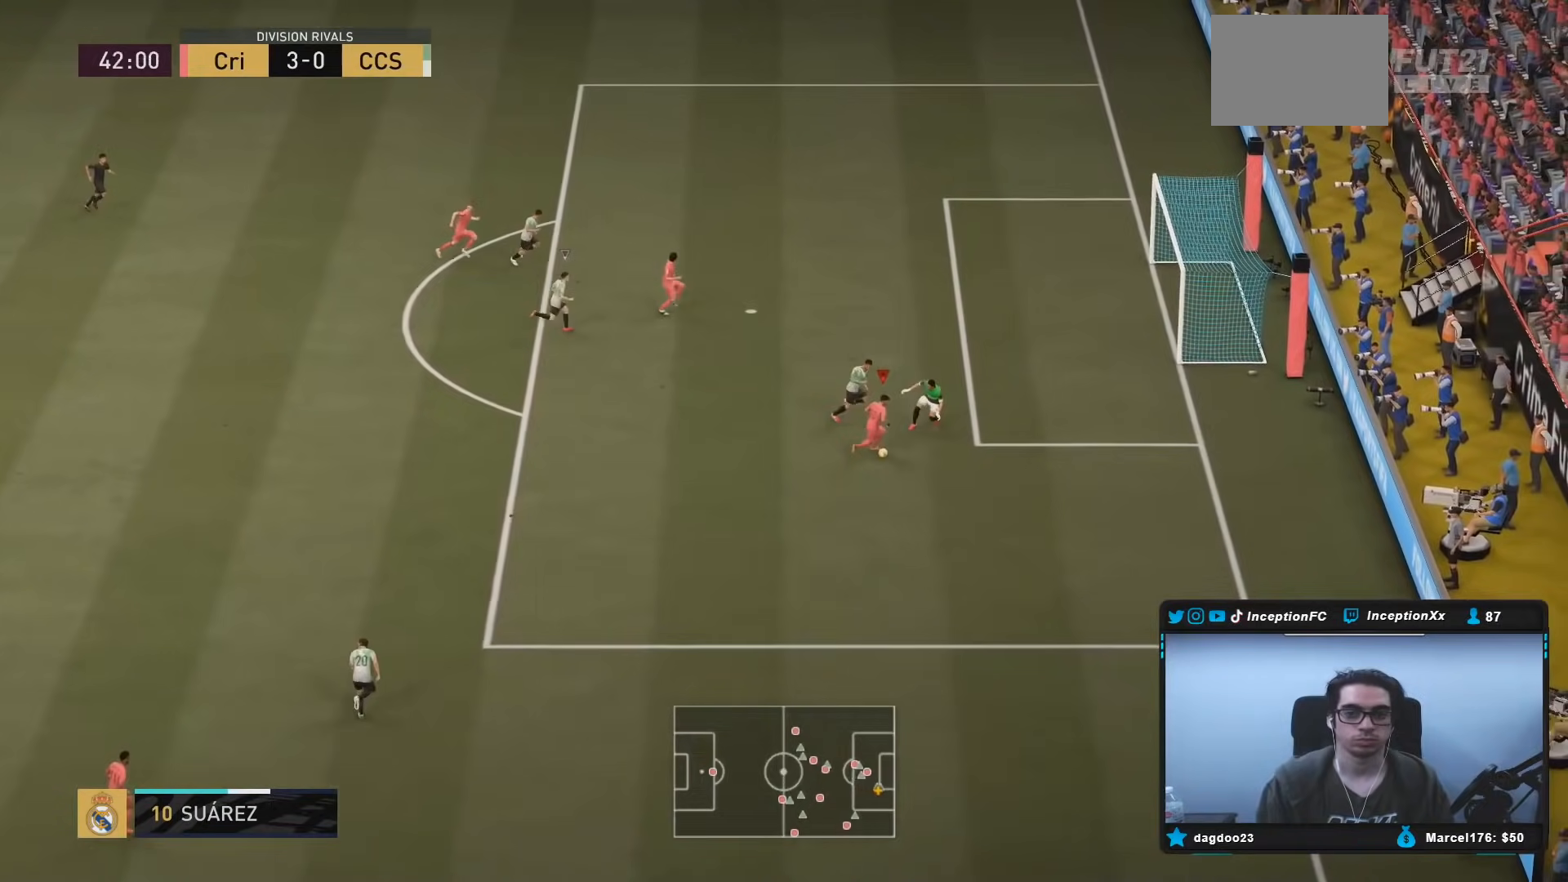
{"buttons": [], "left_stick": "down-right", "right_stick": "center", "events": [[150, "B", "down"], [317, "B", "up"]]}
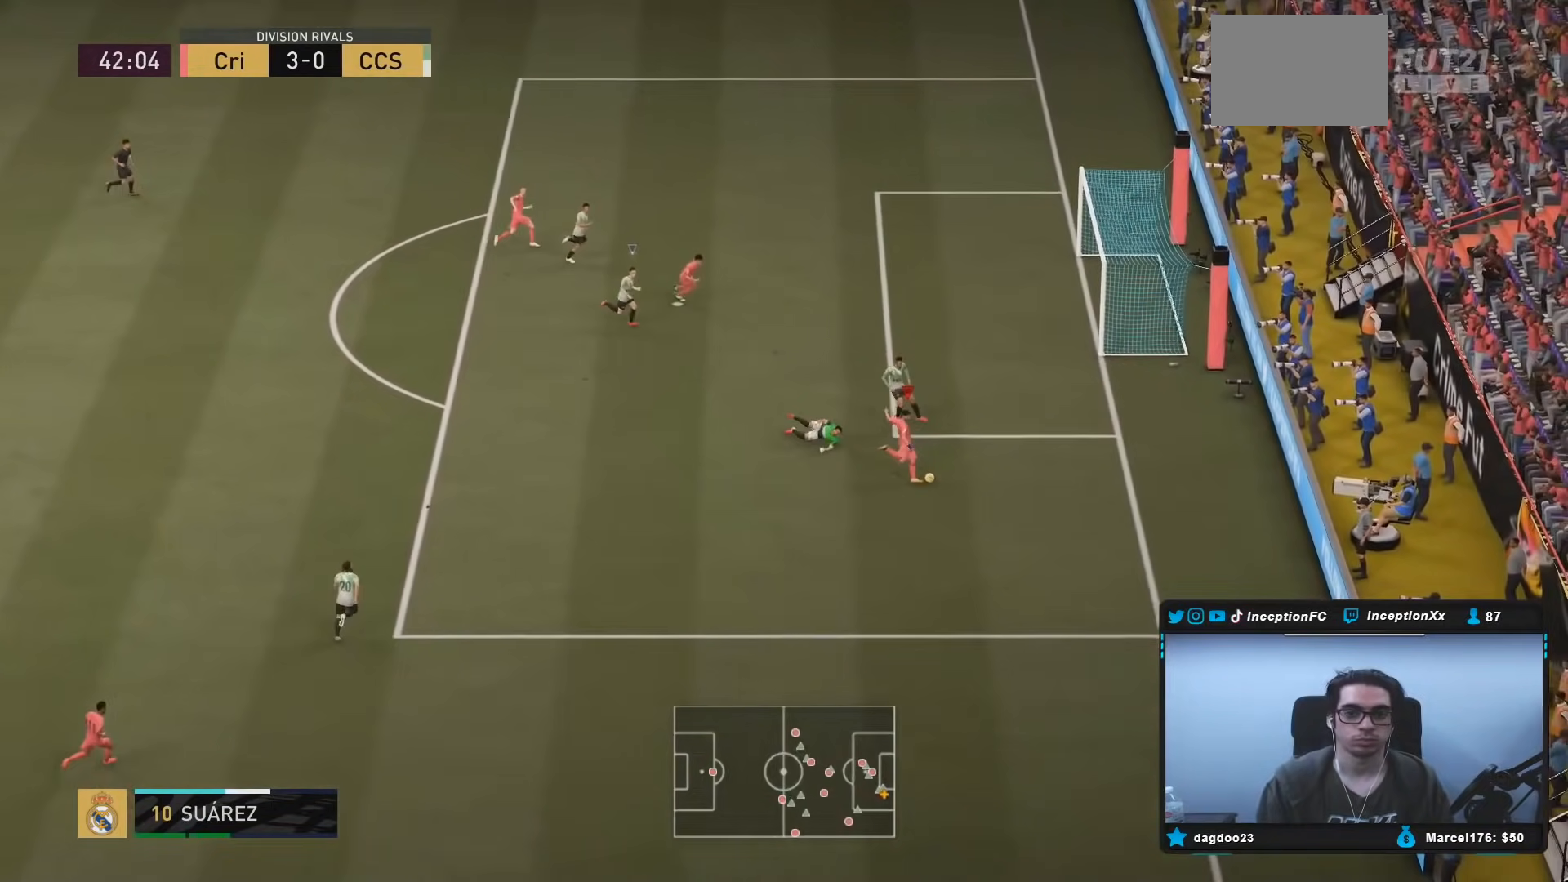
{"buttons": [], "left_stick": "down-right", "right_stick": "center", "events": [[83, "R2", "down"], [300, "R2", "up"]]}
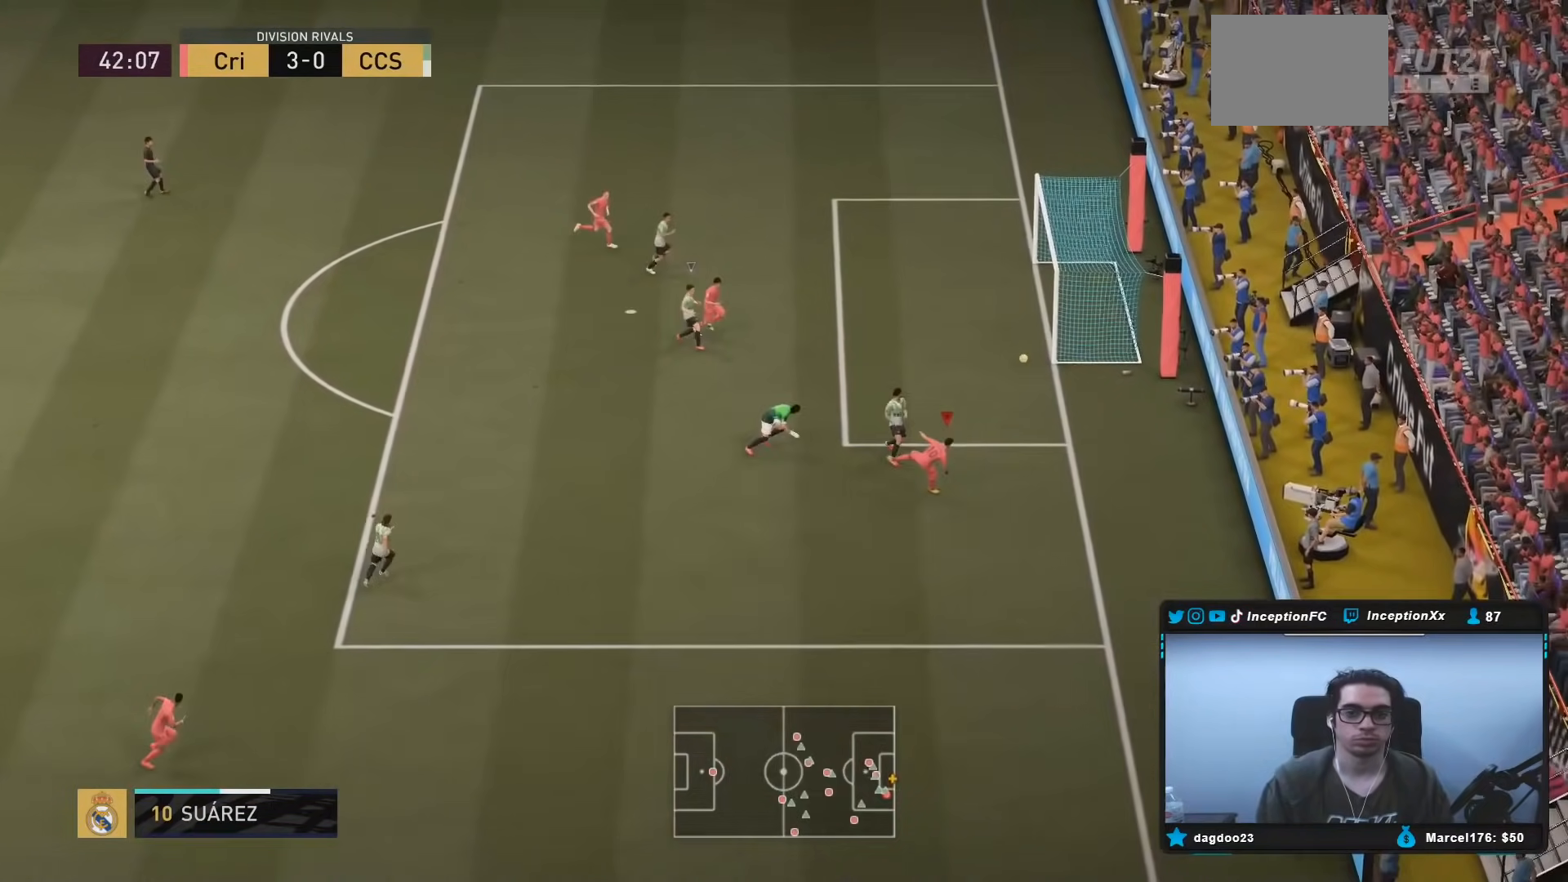
{"buttons": [], "left_stick": "center", "right_stick": "center", "events": [[83, "left_stick", "center"]]}